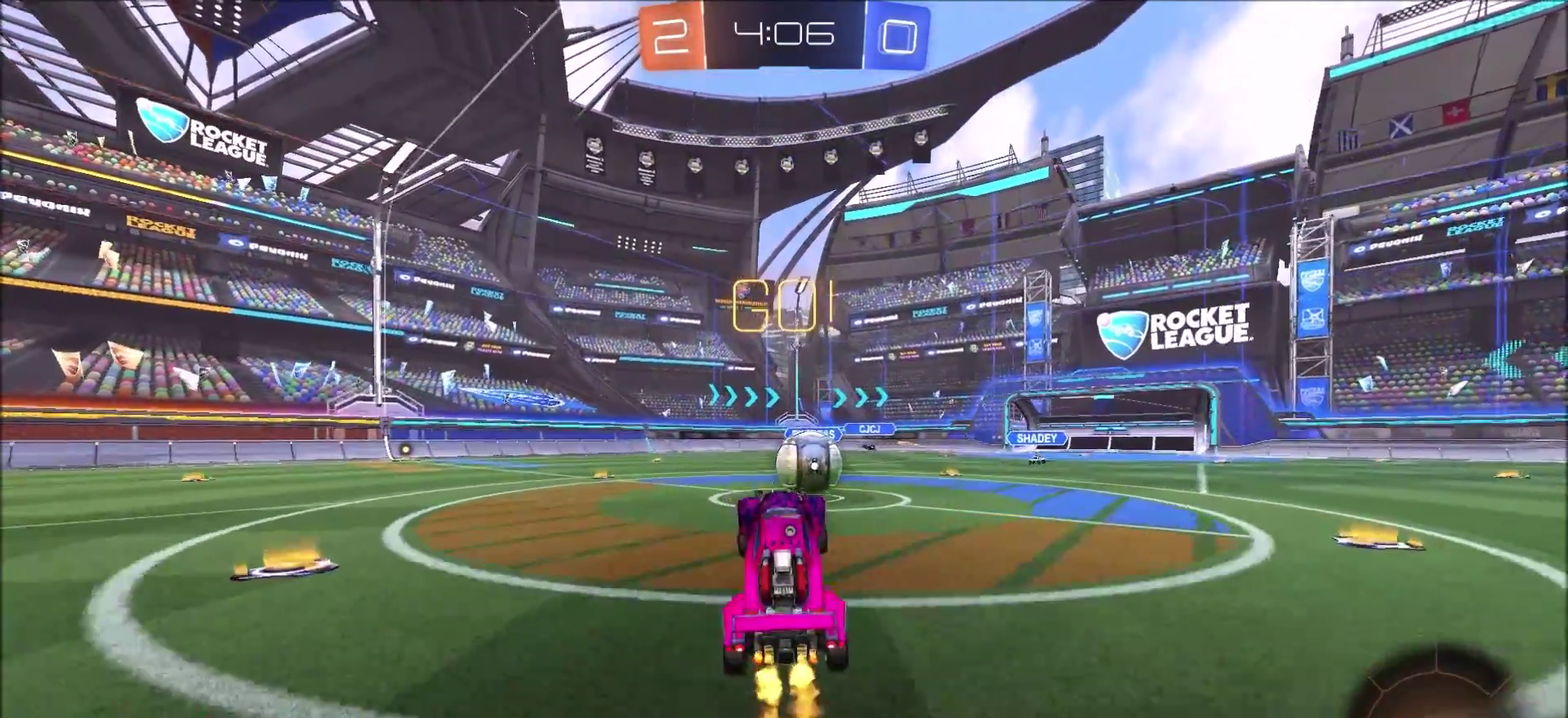
Gameplay with a controller (PlayStation layout); each line is a JSON object with the inputs held at the frame after it. "events" lists button and stick changes between this image and that frame as [ms after this image, input, new state], when the widget could be followed in between. Not read: L3 R1 R3.
{"buttons": ["CIRCLE", "R2"], "left_stick": "left", "right_stick": "center", "events": [[100, "CIRCLE", "down"], [300, "left_stick", "up-right"], [367, "CROSS", "down"], [417, "left_stick", "left"], [450, "CROSS", "up"]]}
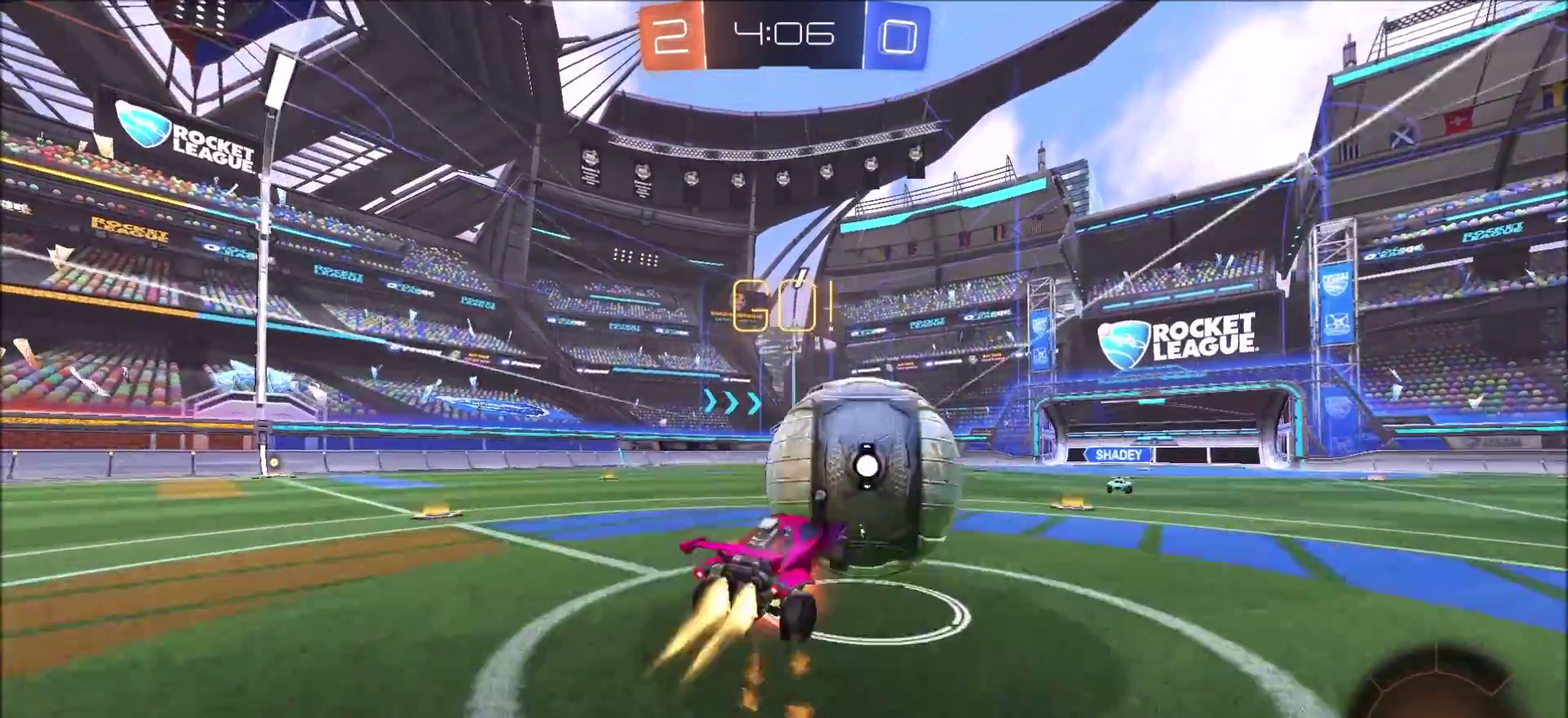
{"buttons": ["R2"], "left_stick": "up-left", "right_stick": "center", "events": [[17, "CROSS", "down"], [67, "TRIANGLE", "down"], [250, "CROSS", "up"], [300, "TRIANGLE", "up"], [433, "CIRCLE", "up"], [483, "left_stick", "up-left"]]}
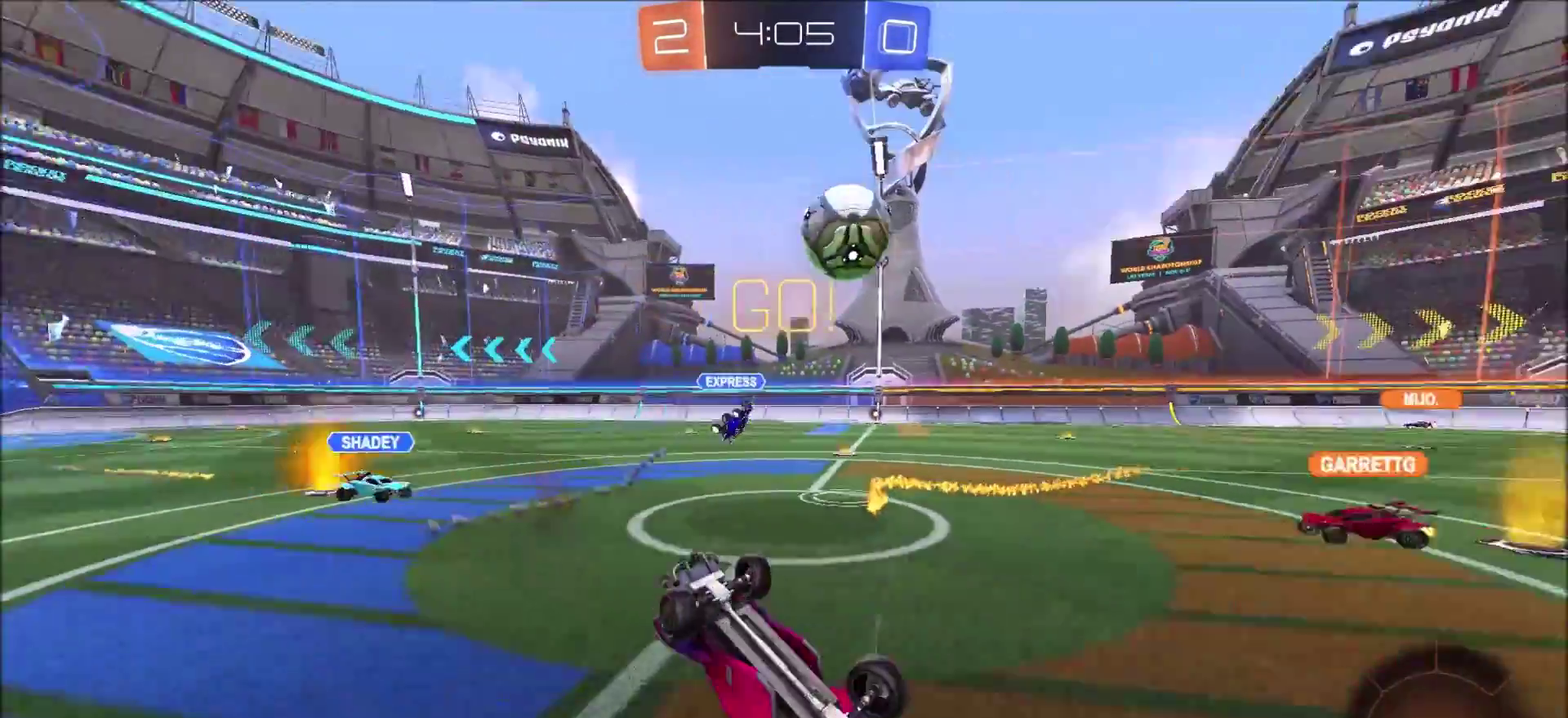
{"buttons": ["R2"], "left_stick": "up-left", "right_stick": "center", "events": []}
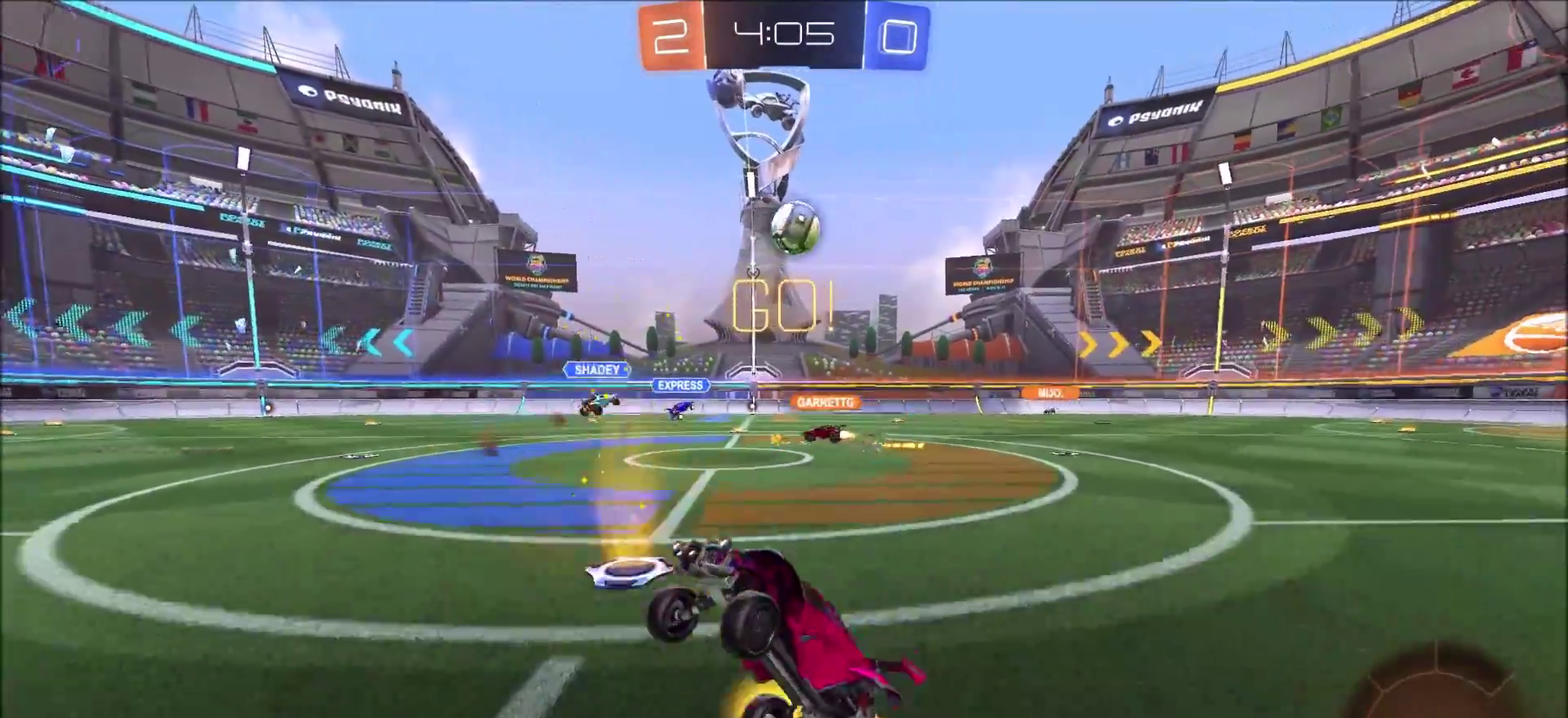
{"buttons": ["CIRCLE", "R2"], "left_stick": "center", "right_stick": "center", "events": [[33, "left_stick", "center"], [150, "CIRCLE", "down"], [350, "left_stick", "up-right"], [467, "left_stick", "center"]]}
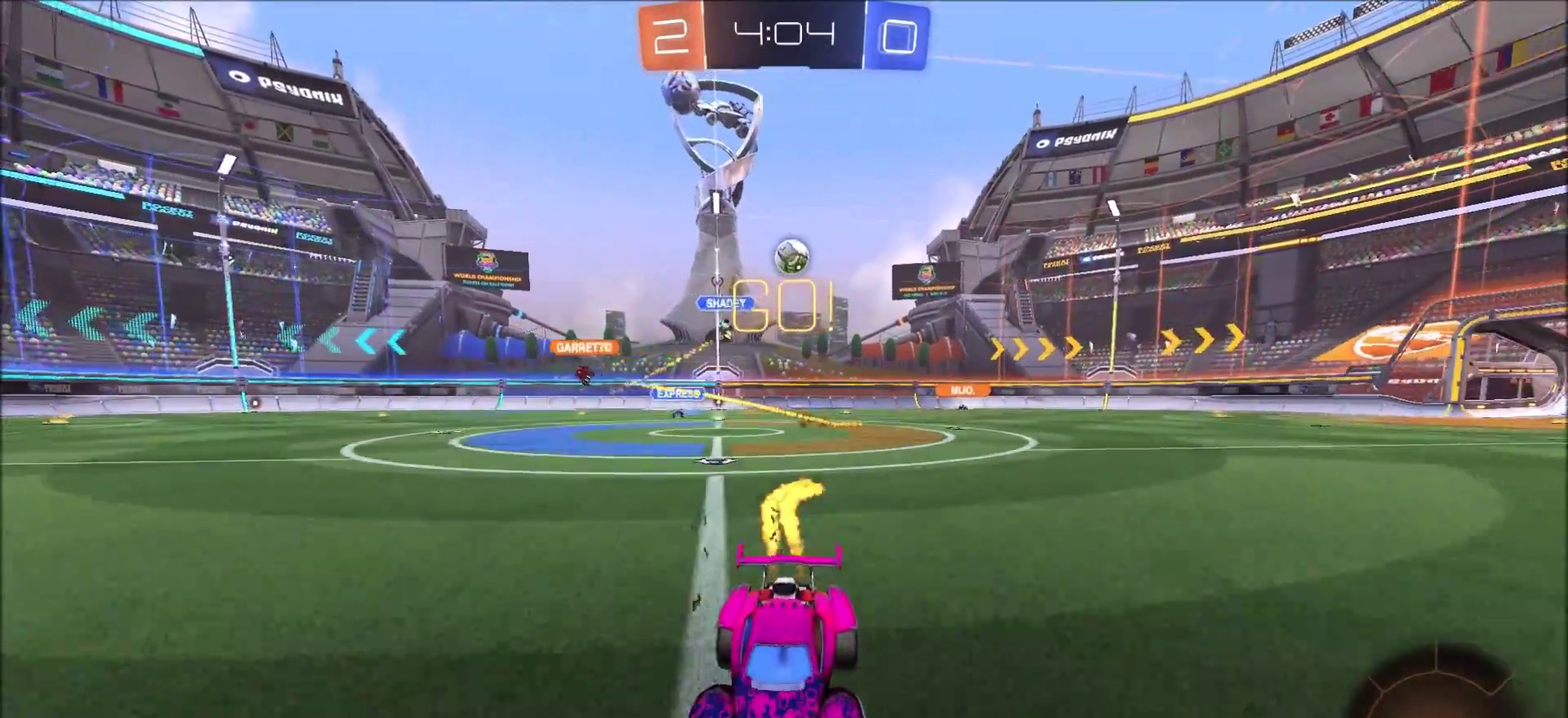
{"buttons": ["CIRCLE", "R2"], "left_stick": "left", "right_stick": "center", "events": [[133, "left_stick", "left"], [183, "left_stick", "center"], [483, "left_stick", "left"]]}
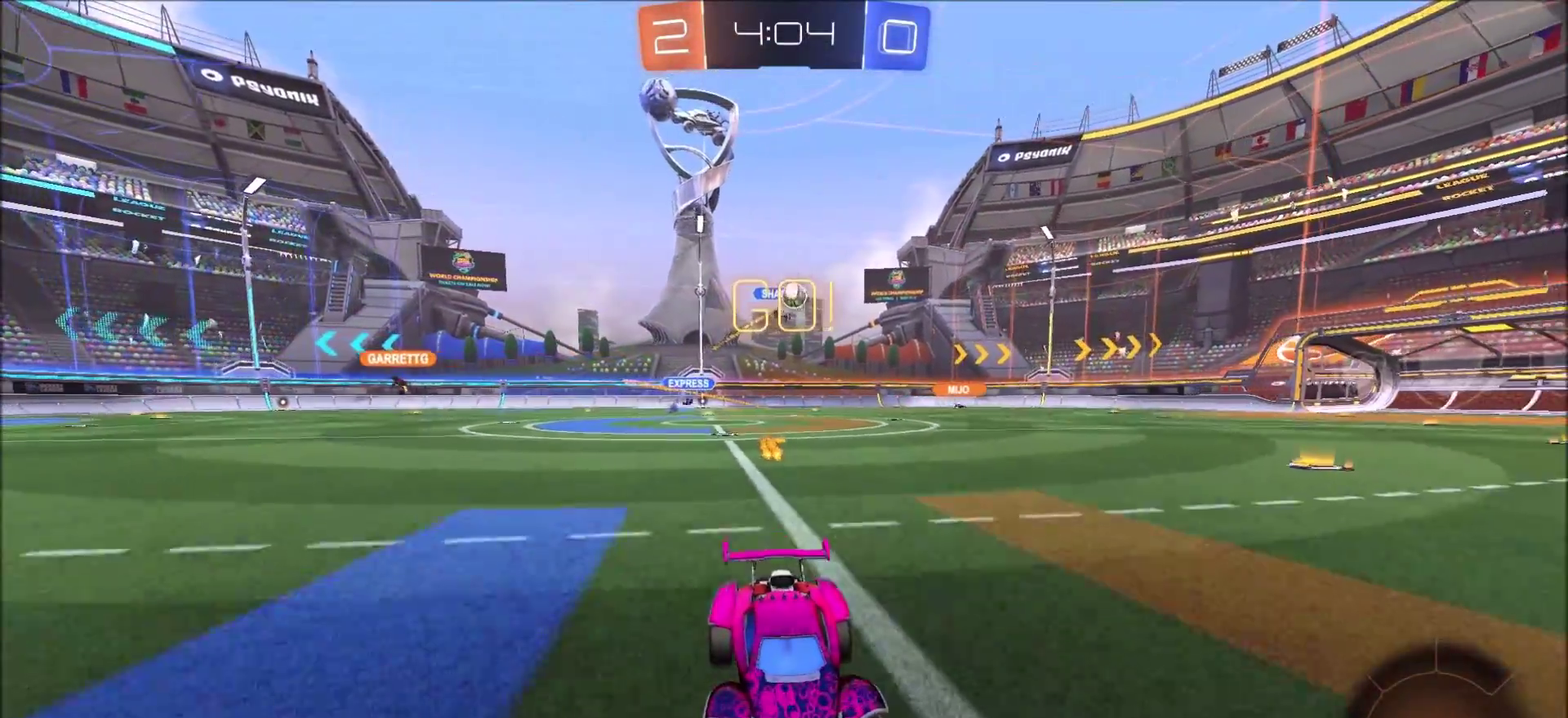
{"buttons": ["CIRCLE", "L1", "R2"], "left_stick": "up-left", "right_stick": "center", "events": [[83, "left_stick", "center"], [433, "left_stick", "left"], [467, "L1", "down"], [500, "left_stick", "up-left"]]}
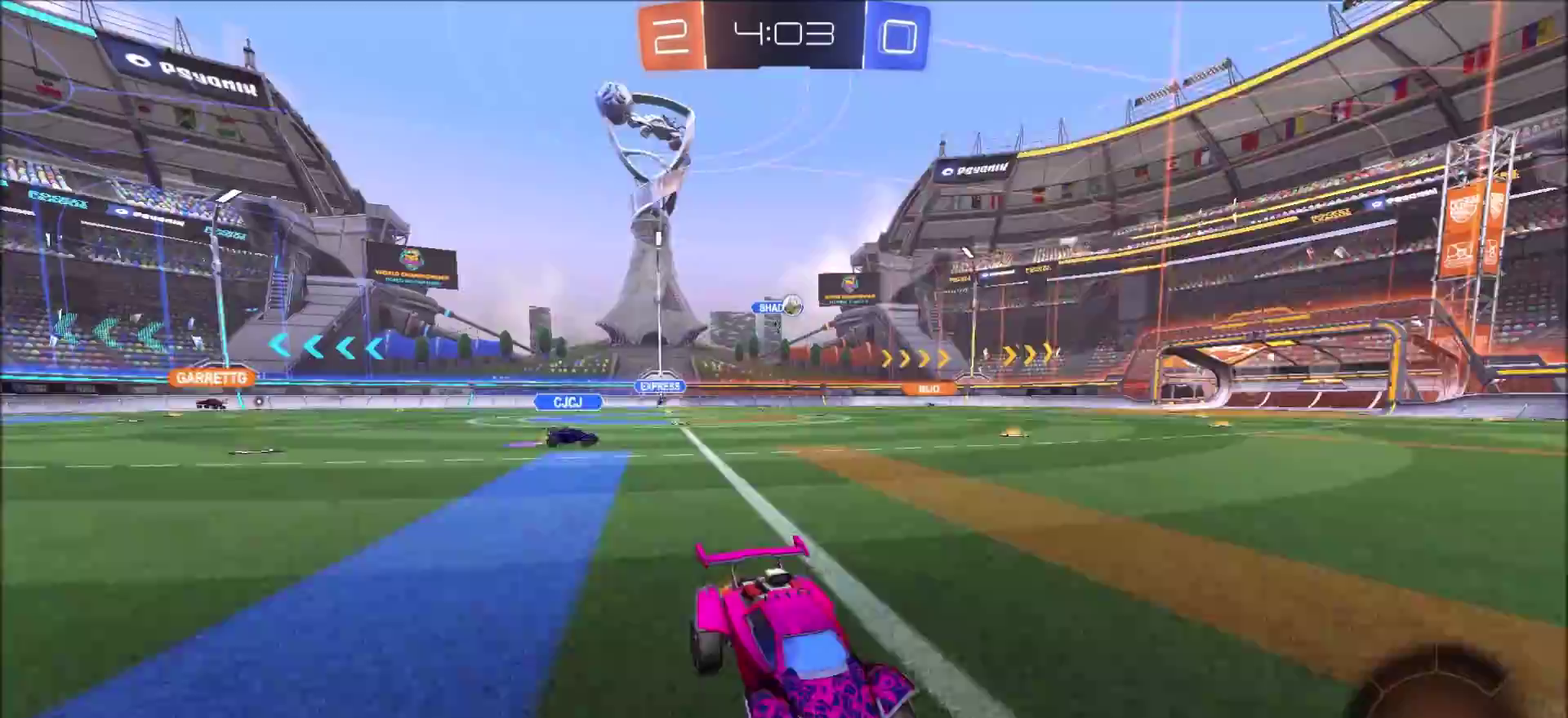
{"buttons": ["CIRCLE", "R2"], "left_stick": "up-left", "right_stick": "center", "events": [[67, "L1", "up"], [133, "left_stick", "left"], [200, "left_stick", "up-left"]]}
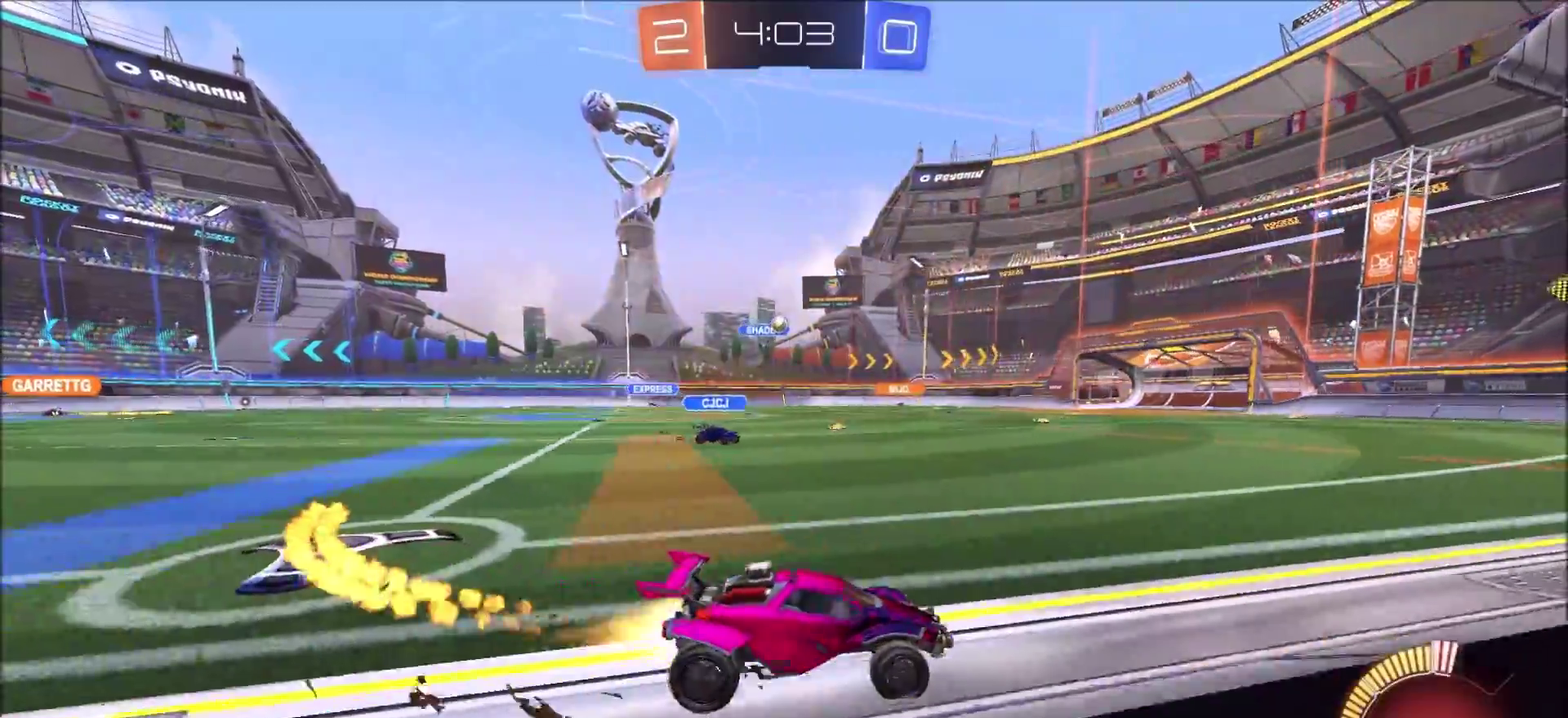
{"buttons": ["CIRCLE", "R2"], "left_stick": "left", "right_stick": "center", "events": [[183, "left_stick", "center"], [283, "left_stick", "left"]]}
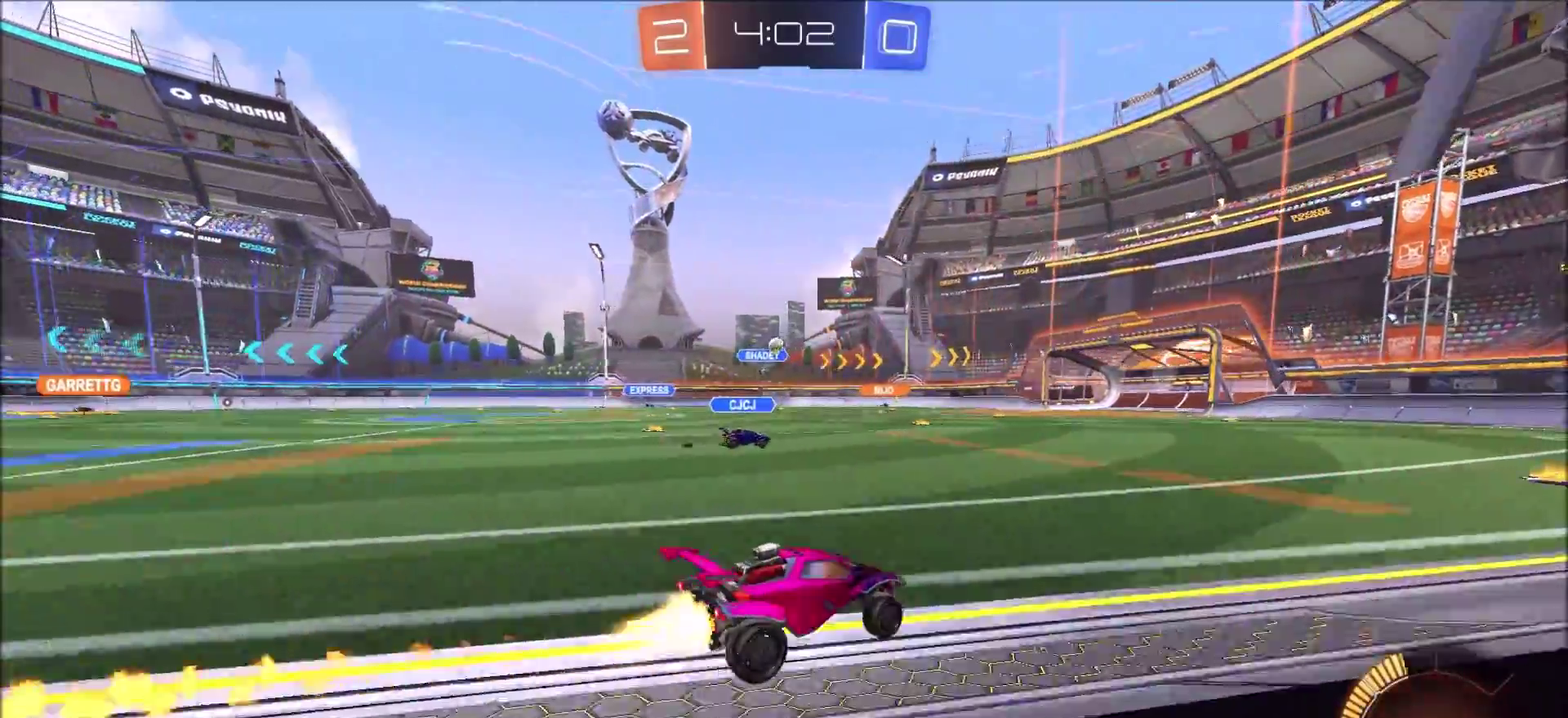
{"buttons": ["R2"], "left_stick": "up-left", "right_stick": "center", "events": [[17, "left_stick", "up-left"], [200, "CIRCLE", "up"], [250, "R2", "up"], [267, "left_stick", "center"], [350, "R2", "down"], [500, "left_stick", "up-left"]]}
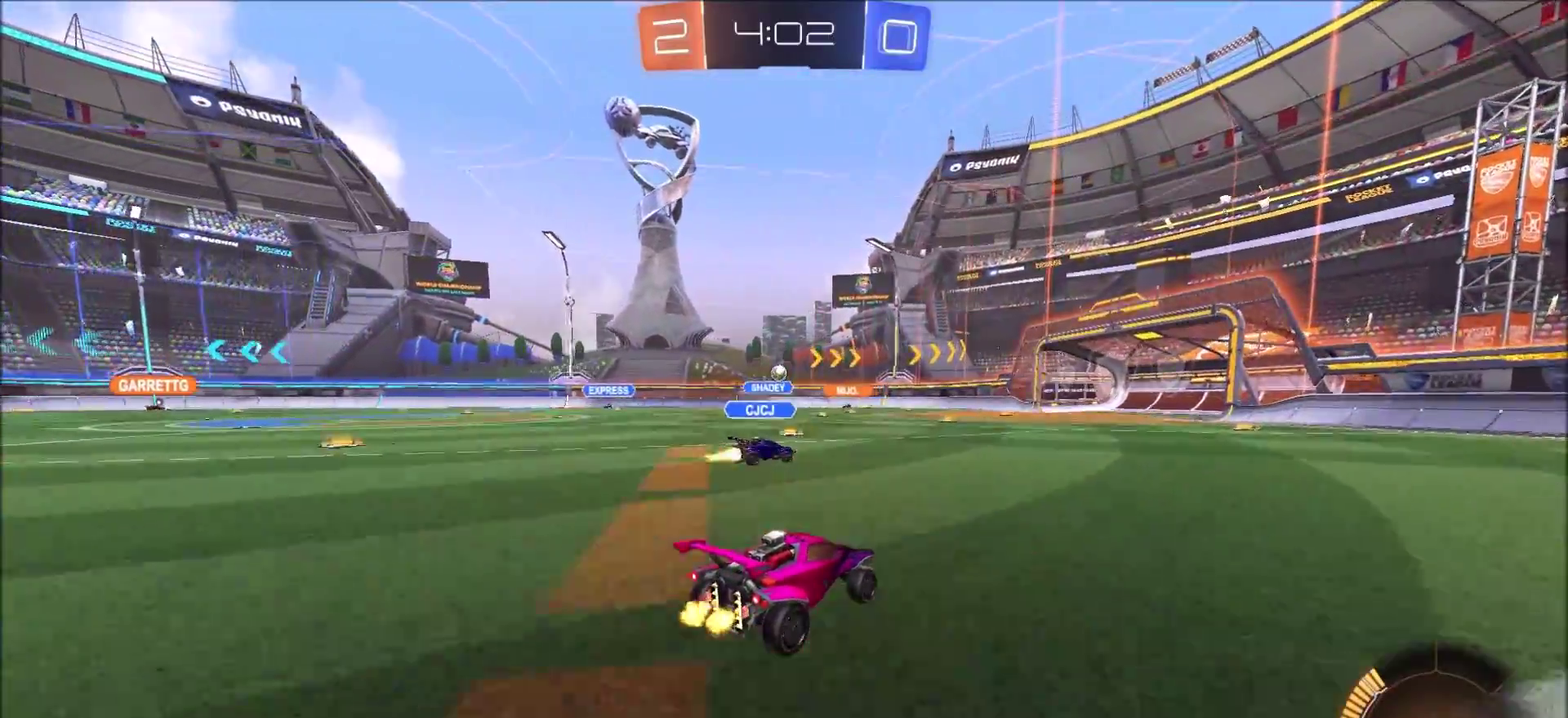
{"buttons": ["R2"], "left_stick": "left", "right_stick": "center", "events": [[183, "left_stick", "center"], [217, "CIRCLE", "down"], [317, "left_stick", "left"], [450, "CIRCLE", "up"]]}
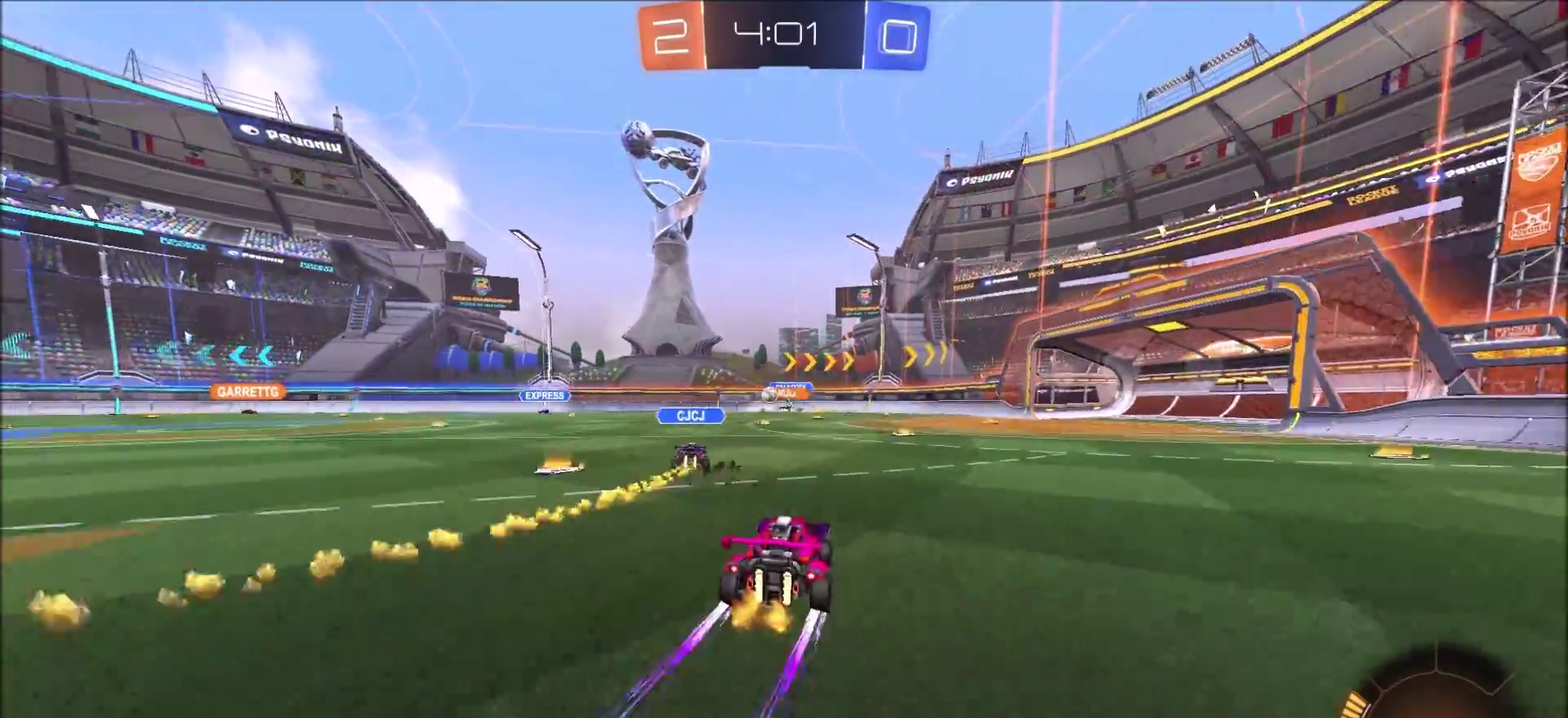
{"buttons": ["CIRCLE", "R2"], "left_stick": "up-left", "right_stick": "center", "events": [[167, "L1", "down"], [200, "left_stick", "up-left"], [267, "L1", "up"], [450, "CIRCLE", "down"]]}
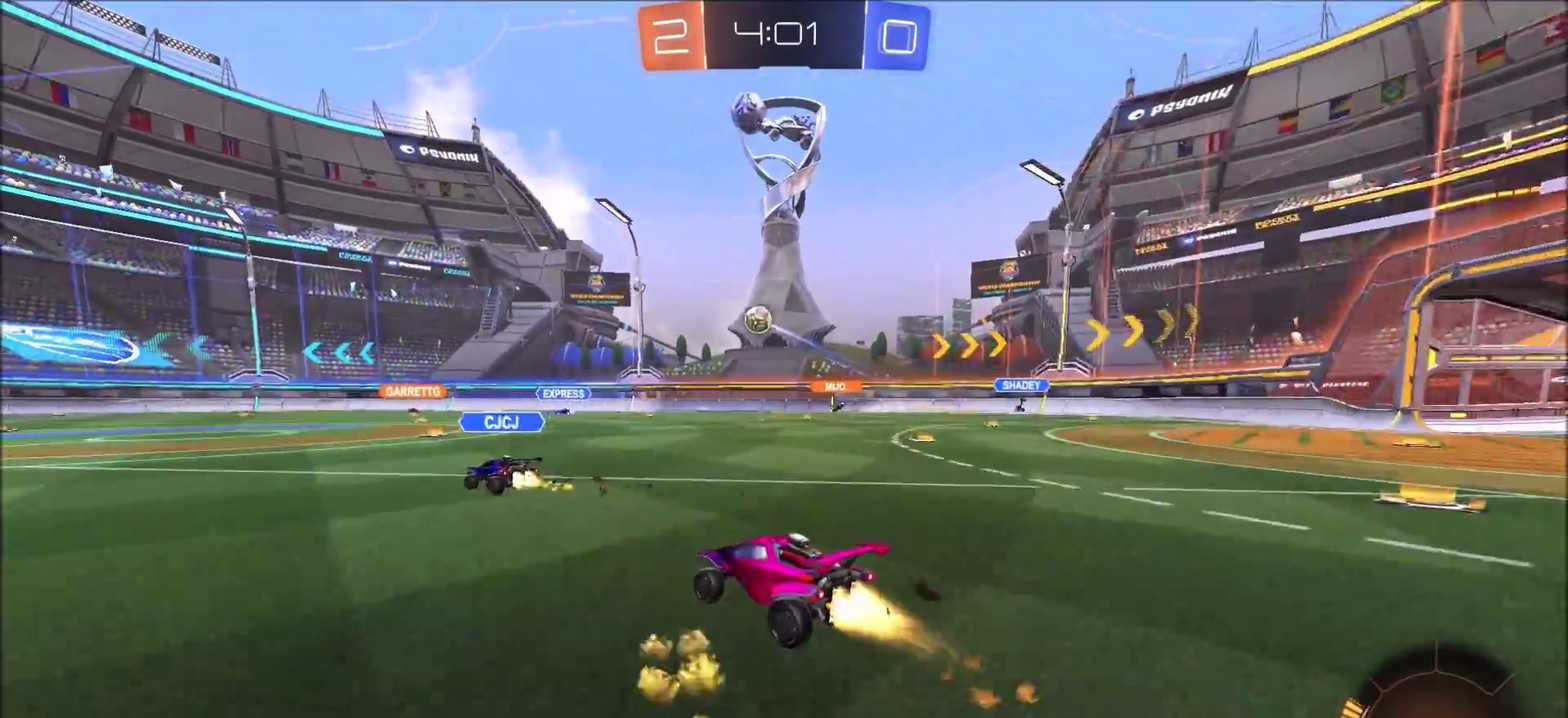
{"buttons": ["CIRCLE", "R2"], "left_stick": "up-left", "right_stick": "center", "events": []}
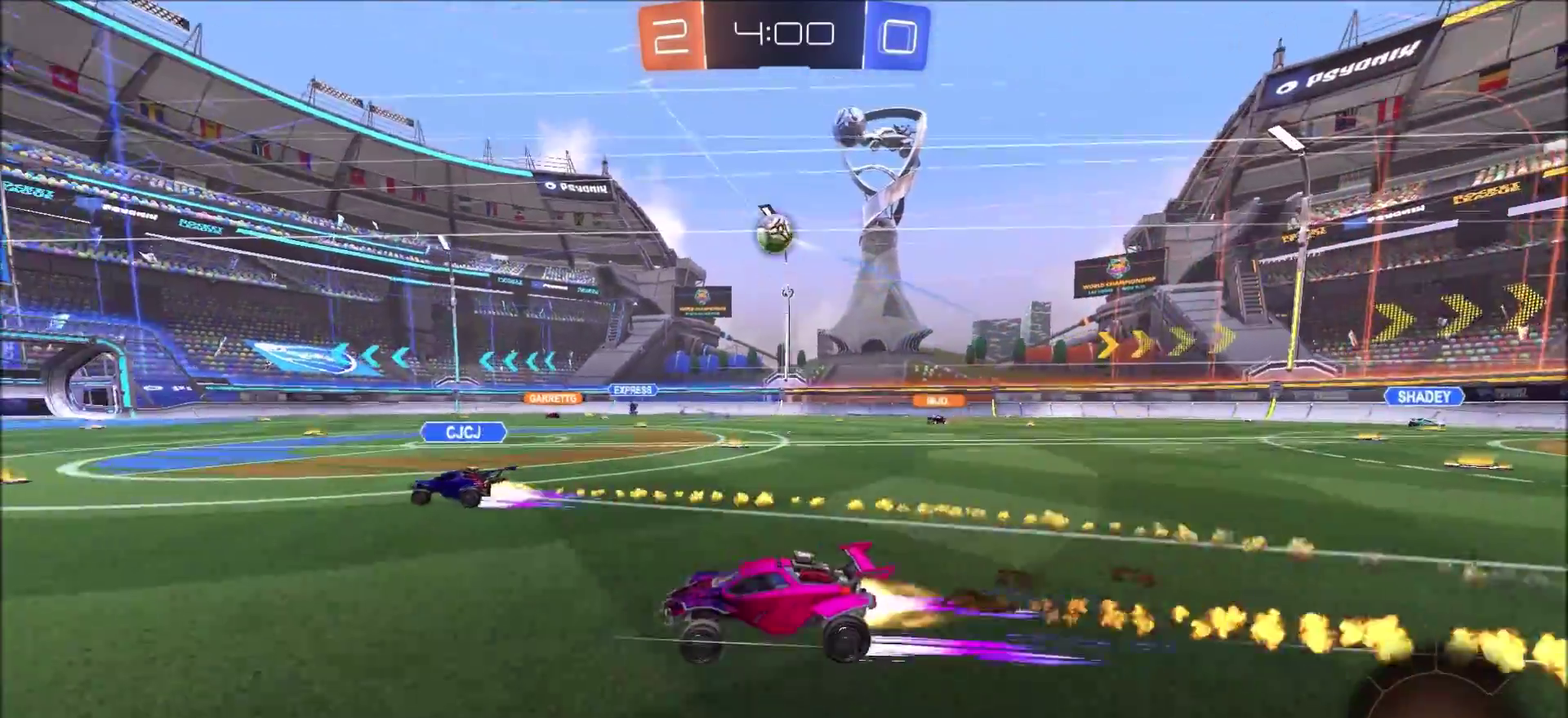
{"buttons": ["R2"], "left_stick": "center", "right_stick": "center", "events": [[83, "CIRCLE", "up"], [100, "left_stick", "center"], [367, "left_stick", "up-left"], [467, "left_stick", "center"]]}
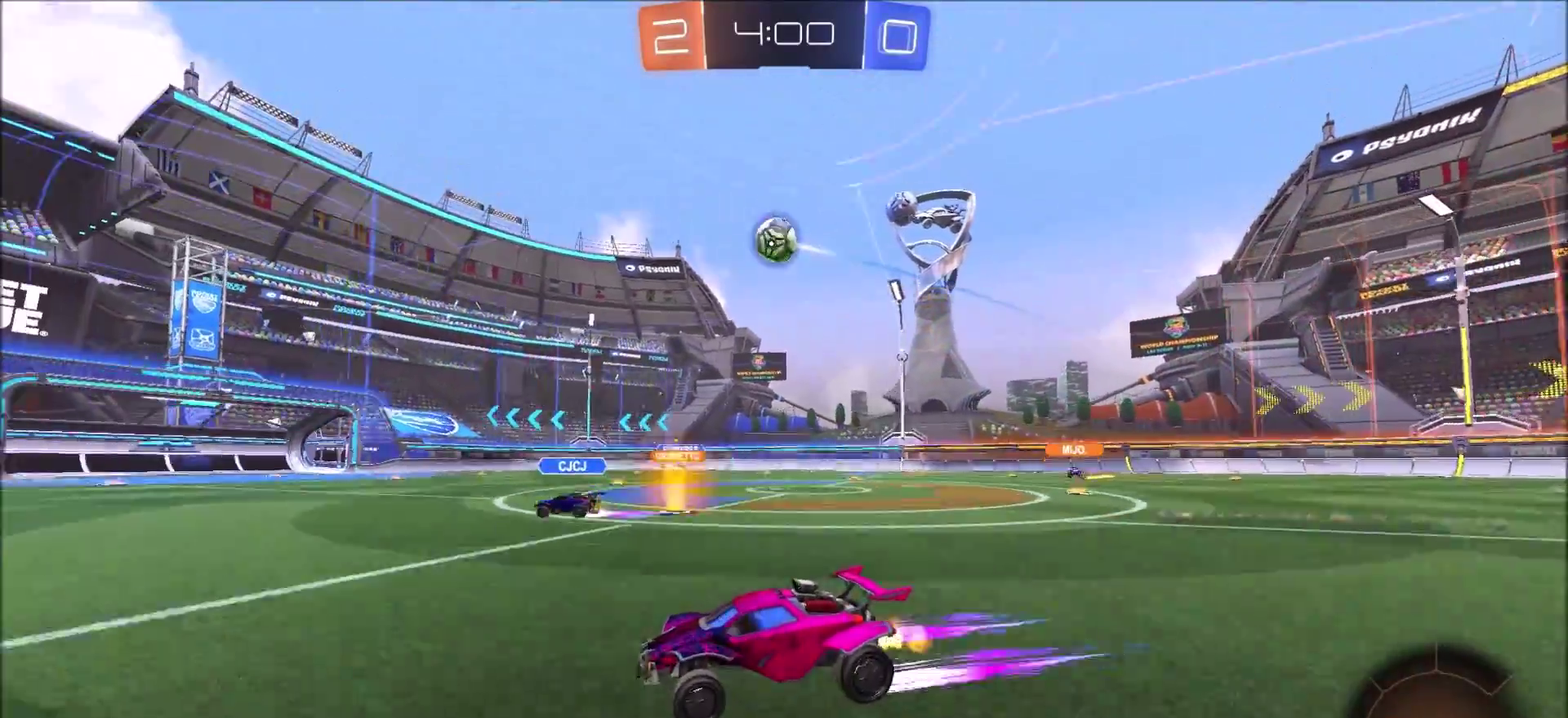
{"buttons": ["R2"], "left_stick": "center", "right_stick": "center", "events": []}
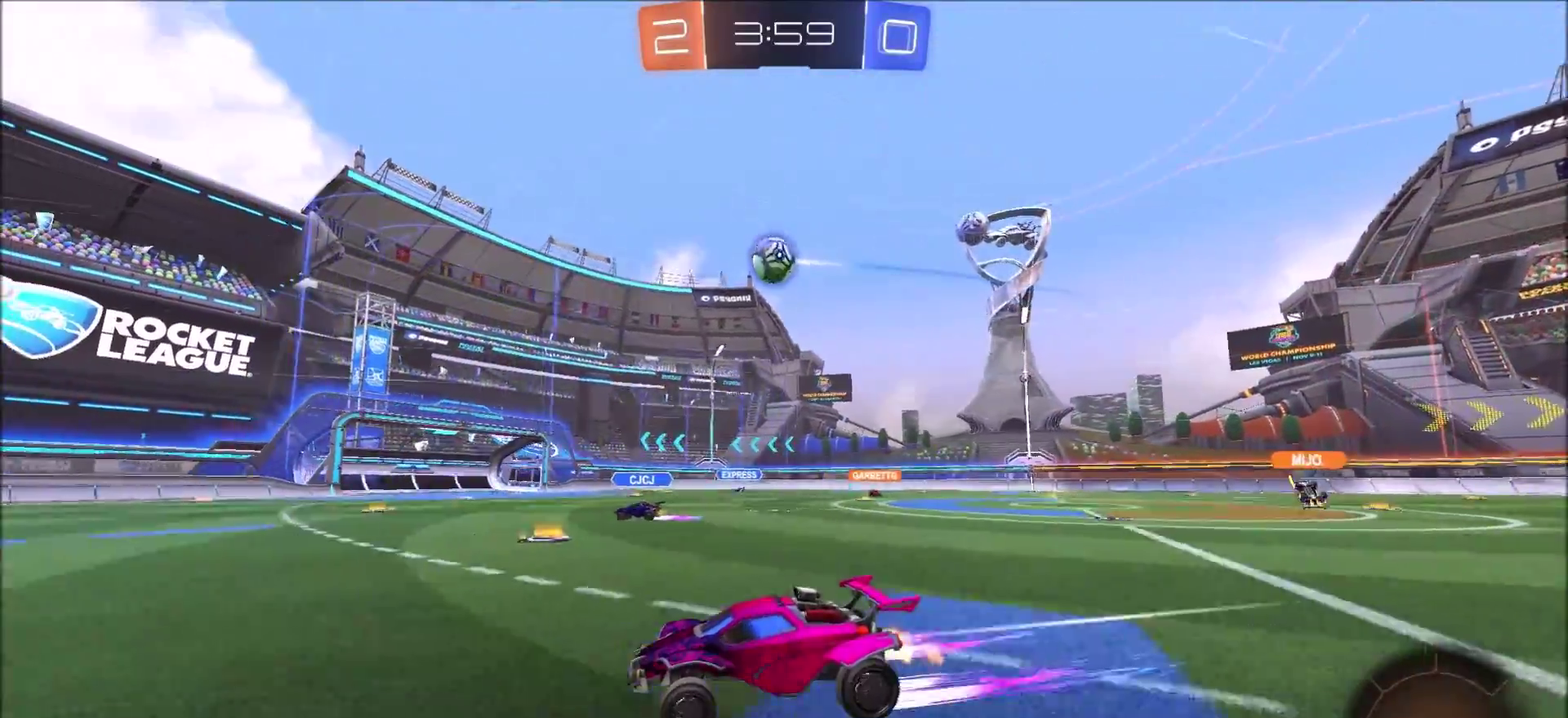
{"buttons": ["R2"], "left_stick": "center", "right_stick": "center", "events": [[183, "left_stick", "up-right"], [367, "left_stick", "center"]]}
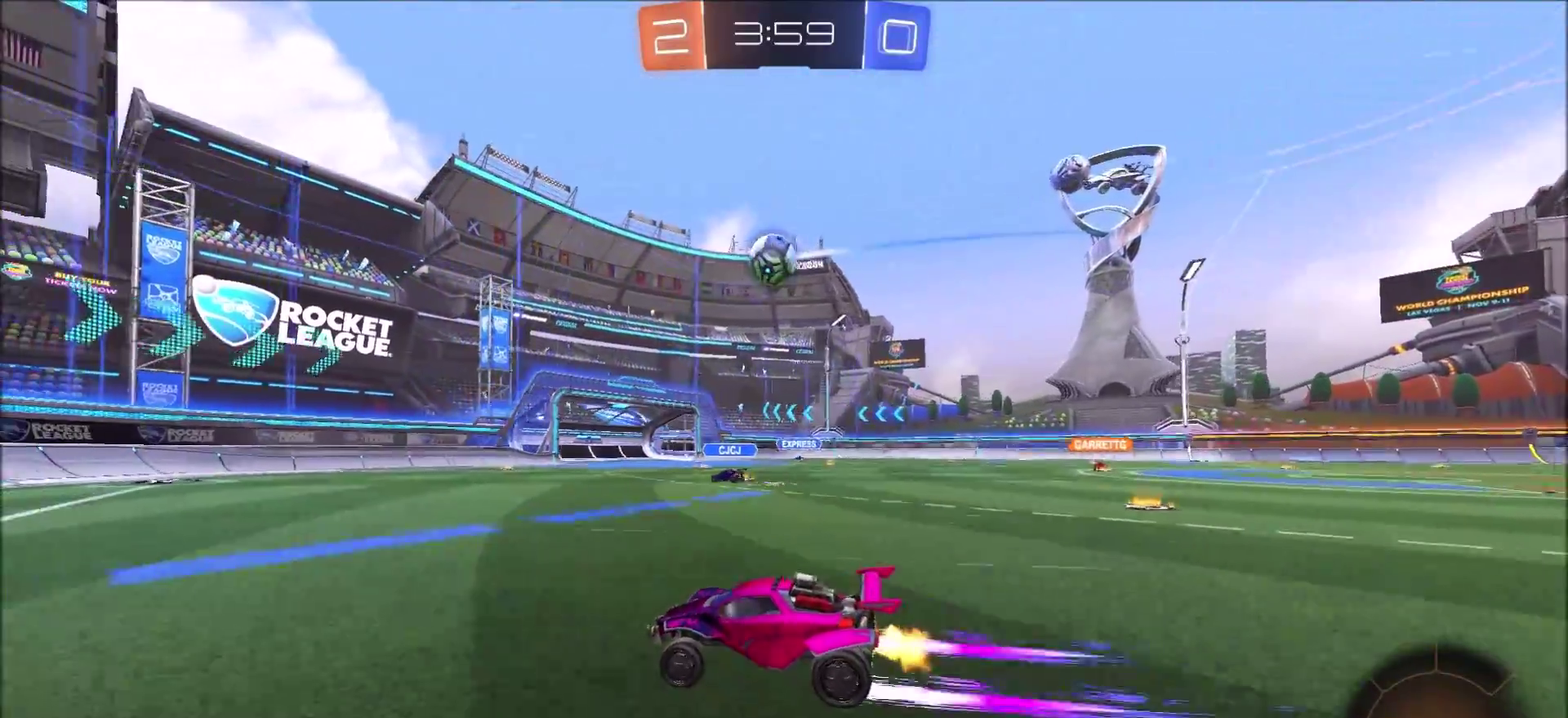
{"buttons": ["L2"], "left_stick": "center", "right_stick": "center", "events": [[317, "left_stick", "left"], [433, "L2", "down"], [467, "R2", "up"], [483, "left_stick", "center"]]}
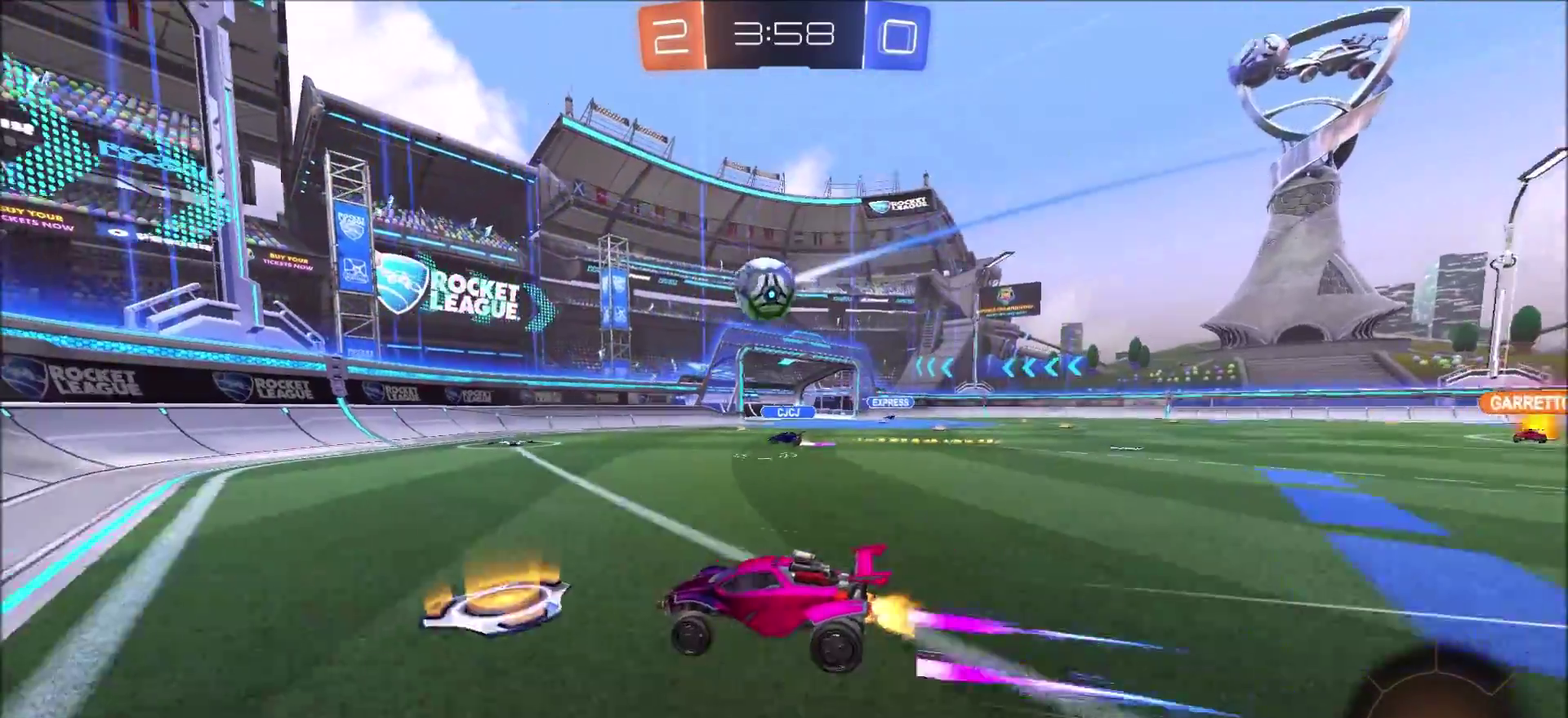
{"buttons": ["L2", "R2"], "left_stick": "left", "right_stick": "center", "events": [[183, "L2", "up"], [183, "R2", "down"], [183, "left_stick", "left"], [383, "L2", "down"]]}
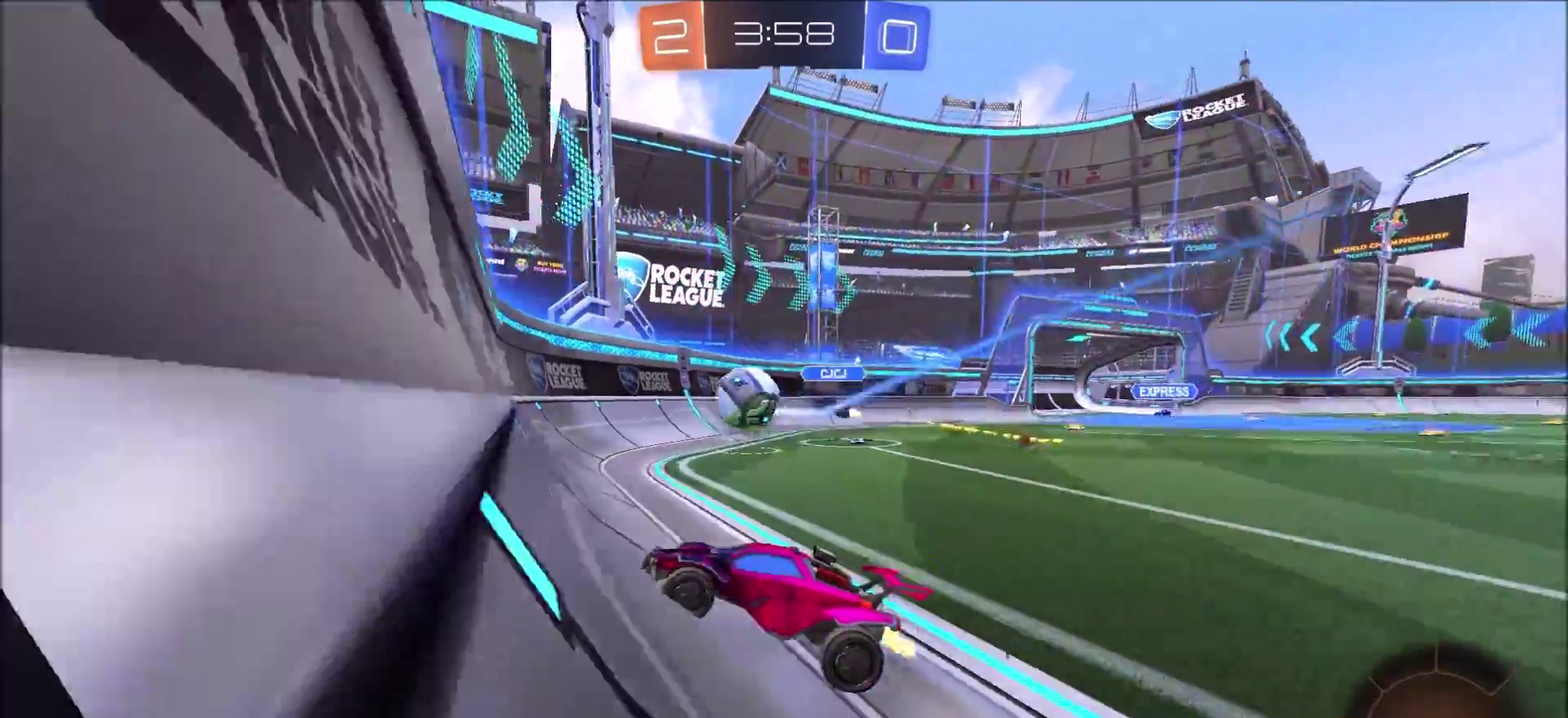
{"buttons": ["R2"], "left_stick": "left", "right_stick": "center", "events": [[17, "L2", "up"]]}
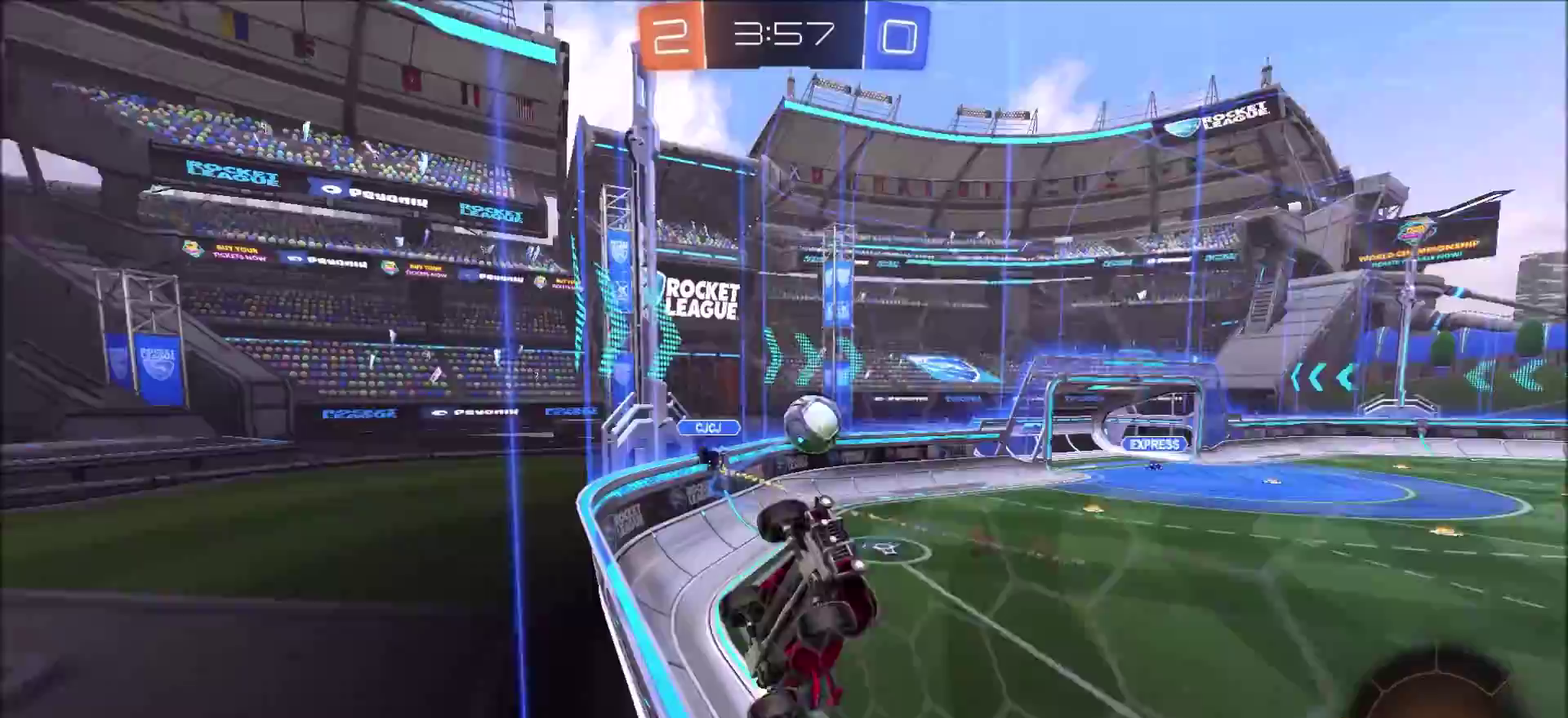
{"buttons": ["R2"], "left_stick": "left", "right_stick": "center", "events": [[133, "L1", "down"], [217, "L1", "up"]]}
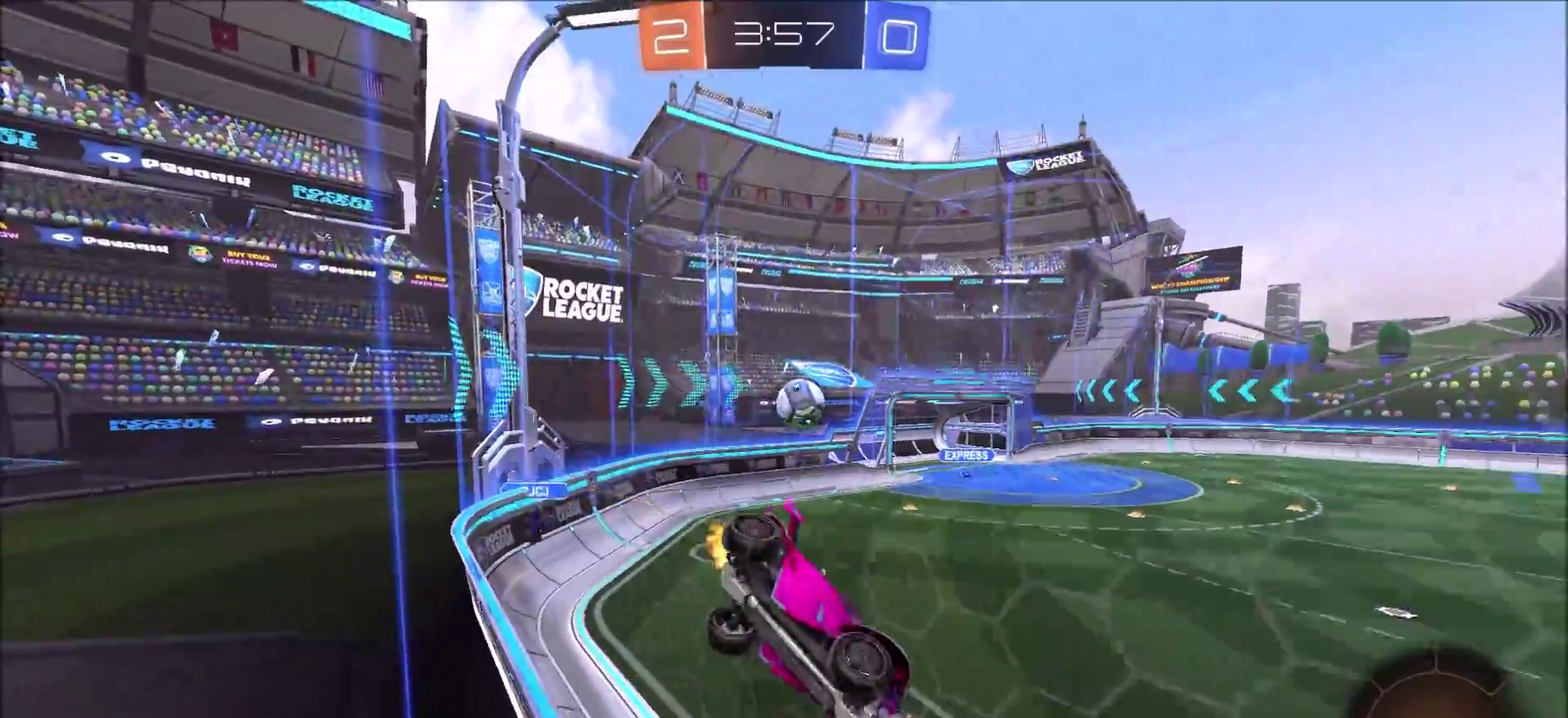
{"buttons": ["R2"], "left_stick": "center", "right_stick": "center", "events": [[67, "left_stick", "up-left"], [183, "left_stick", "center"]]}
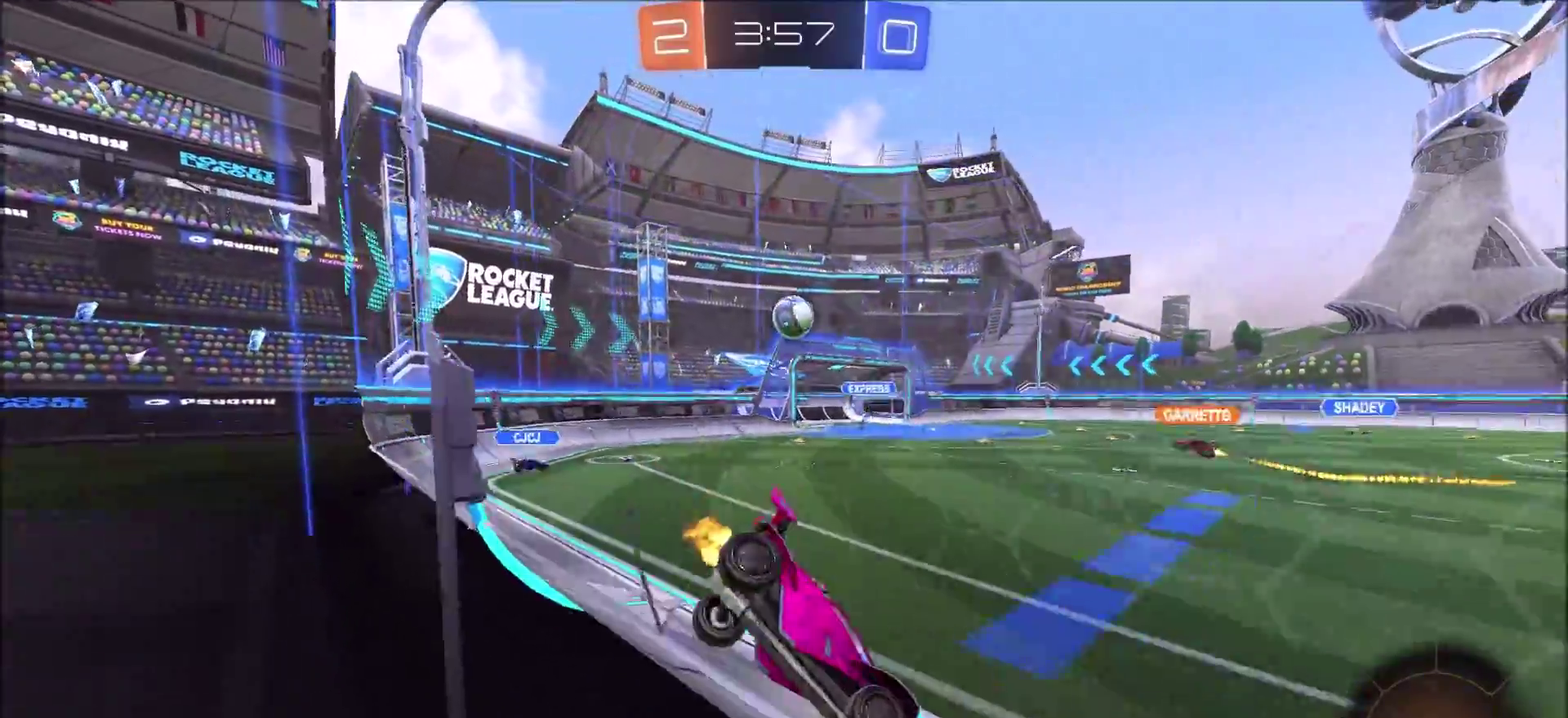
{"buttons": ["R2"], "left_stick": "center", "right_stick": "center", "events": [[67, "left_stick", "right"], [183, "left_stick", "up-right"], [233, "left_stick", "center"]]}
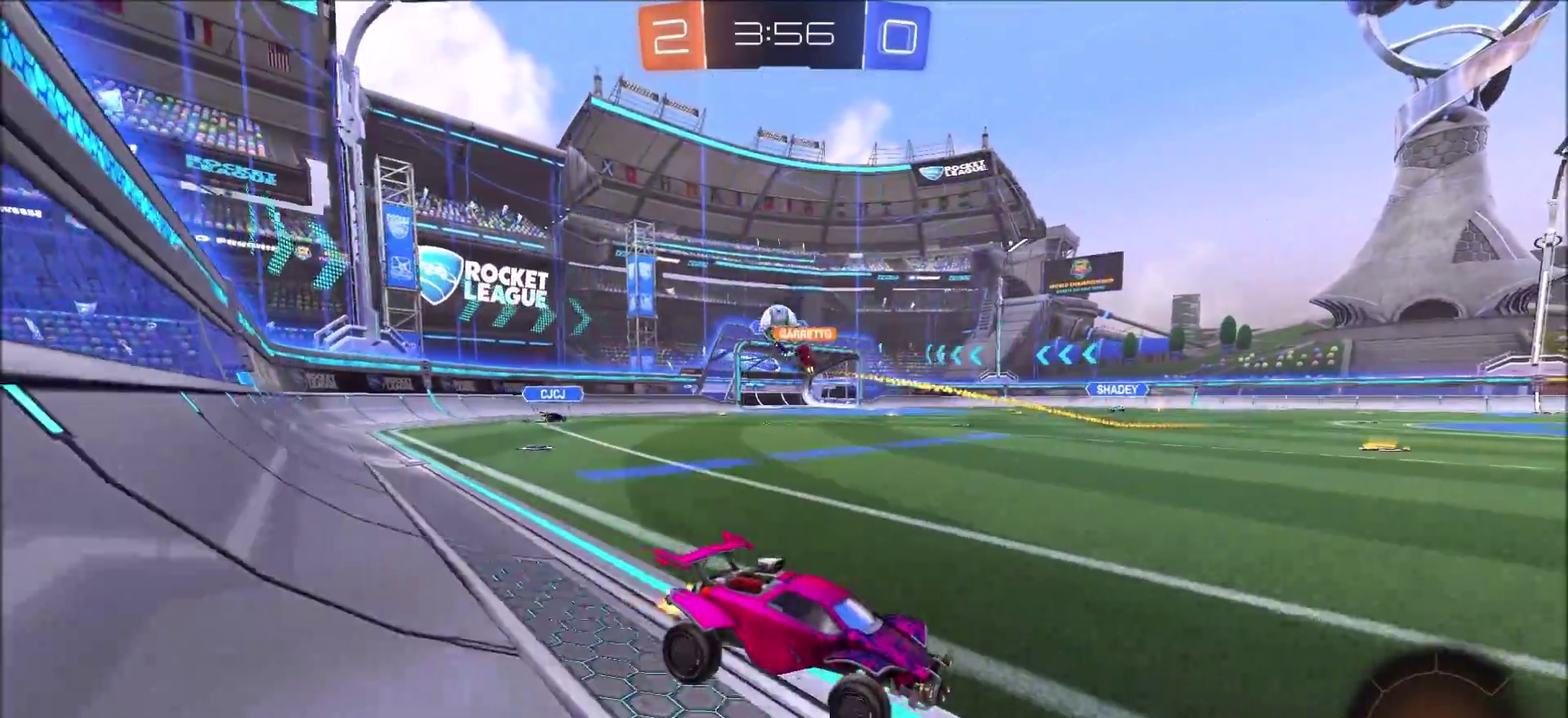
{"buttons": ["L1", "R2"], "left_stick": "left", "right_stick": "center", "events": [[333, "left_stick", "left"], [433, "L1", "down"]]}
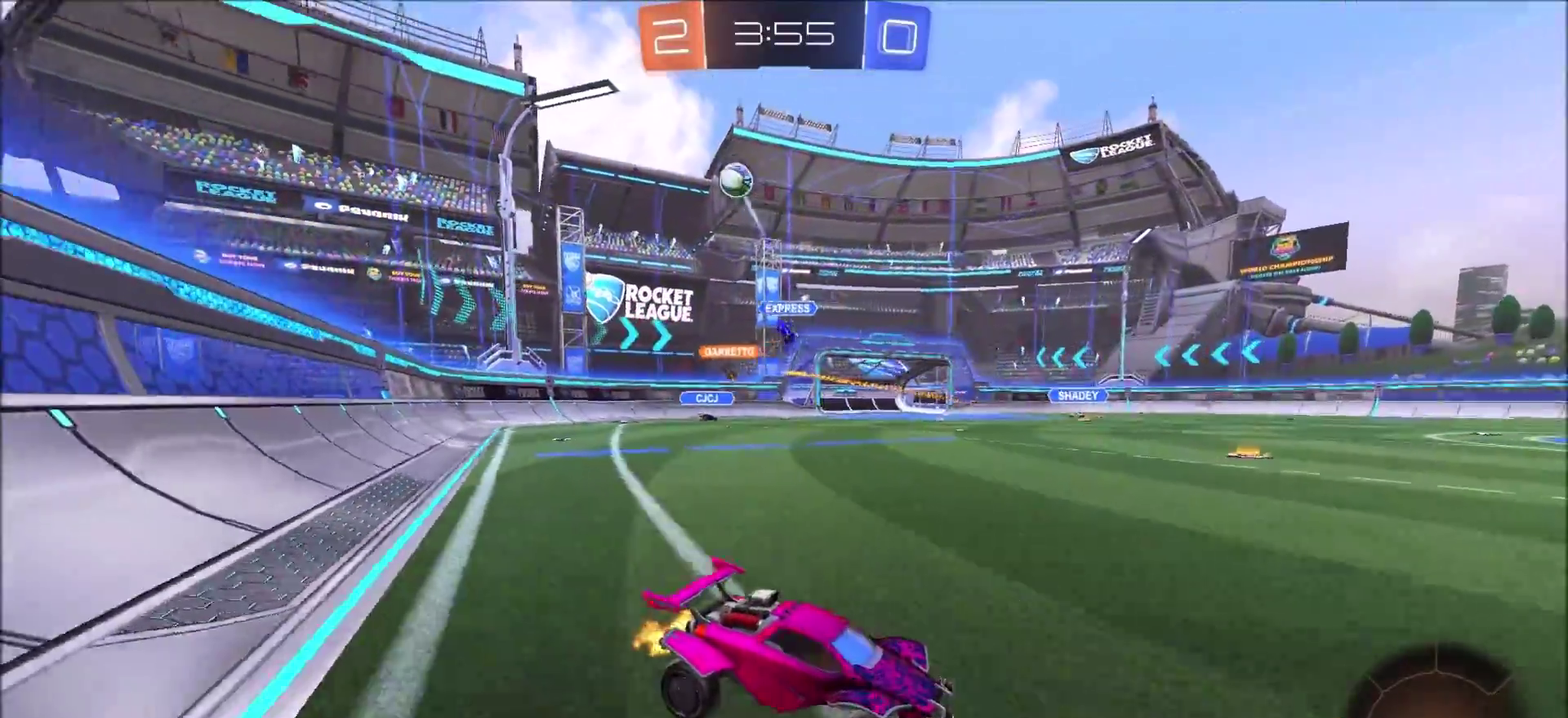
{"buttons": ["R2"], "left_stick": "left", "right_stick": "center", "events": [[100, "L1", "up"], [350, "L1", "down"], [400, "L1", "up"]]}
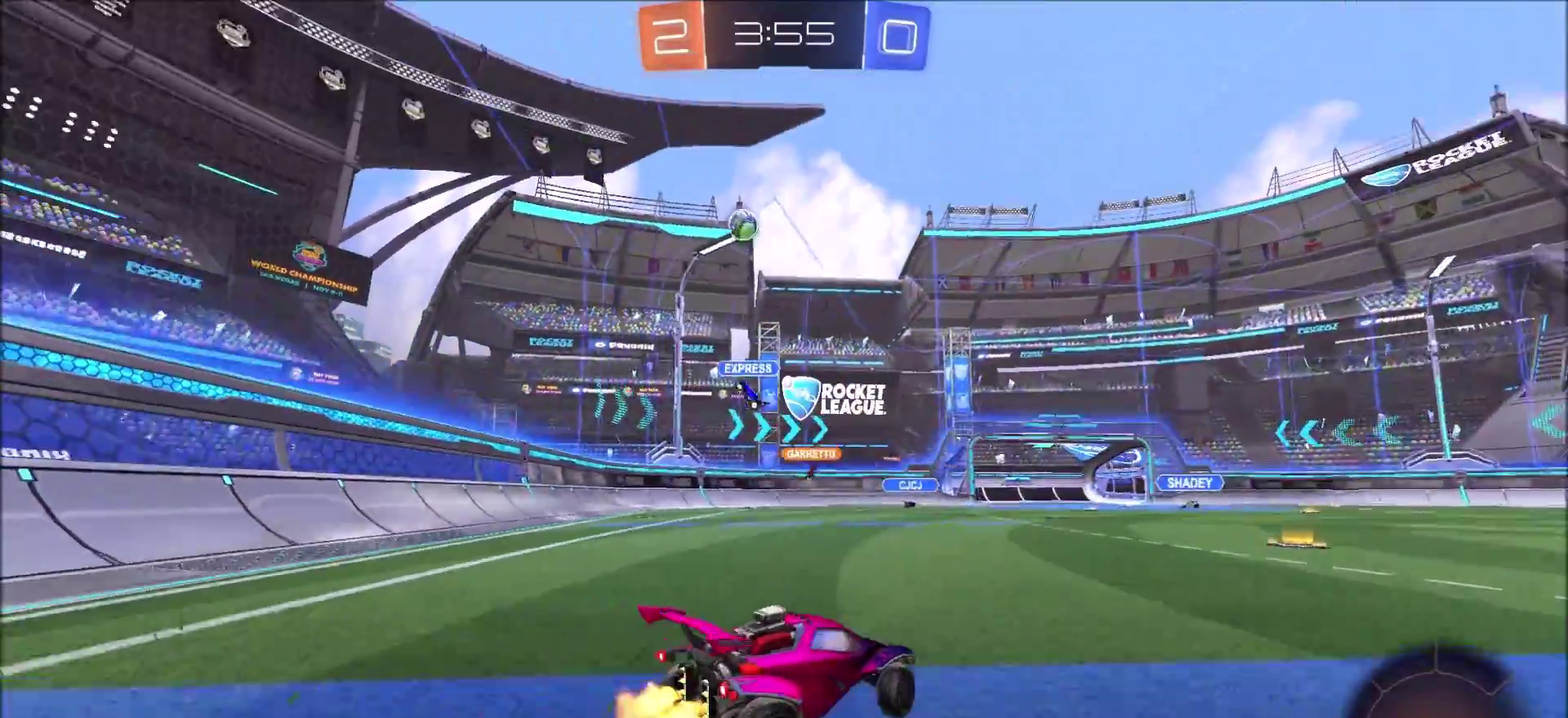
{"buttons": ["R2"], "left_stick": "up-left", "right_stick": "center", "events": [[500, "left_stick", "up-left"]]}
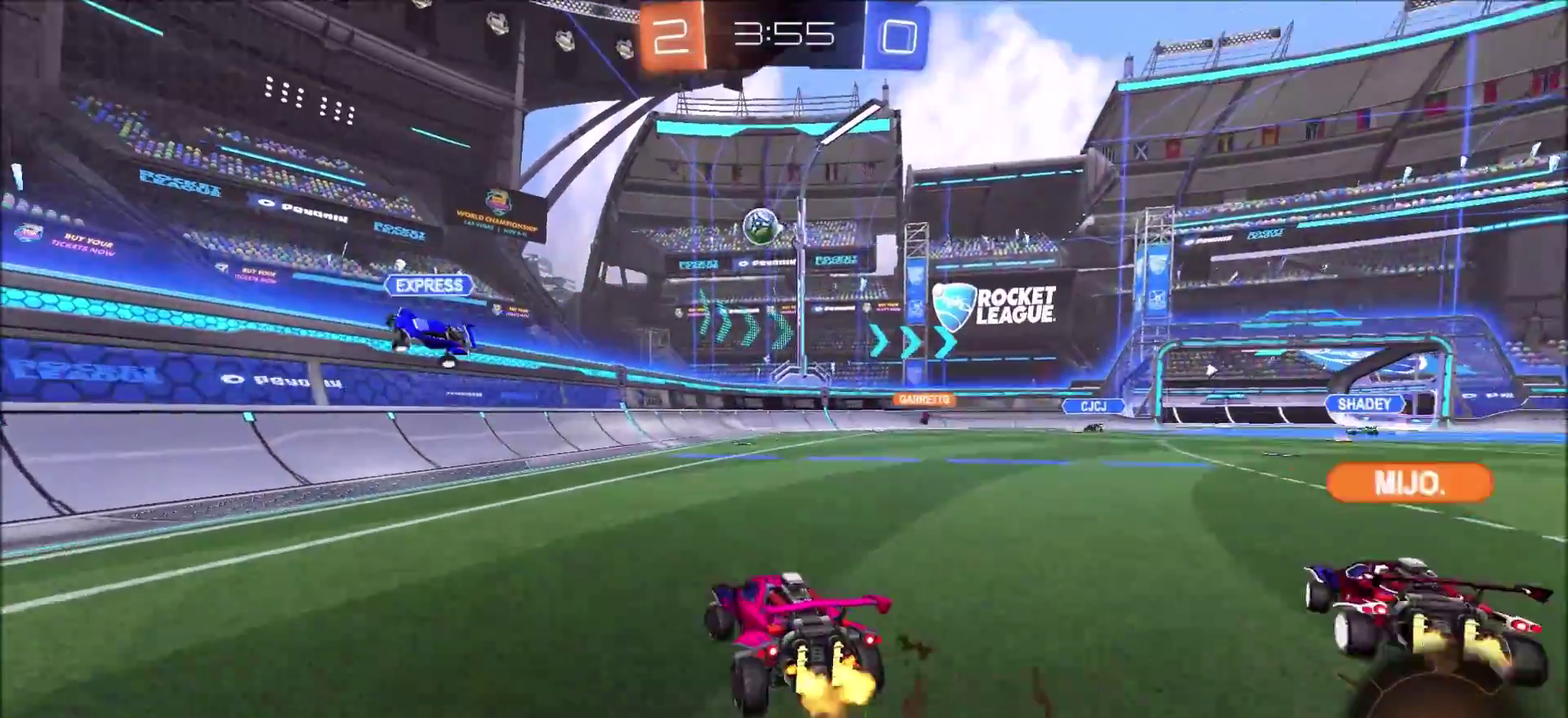
{"buttons": ["R2"], "left_stick": "up-right", "right_stick": "center", "events": [[150, "left_stick", "up-right"]]}
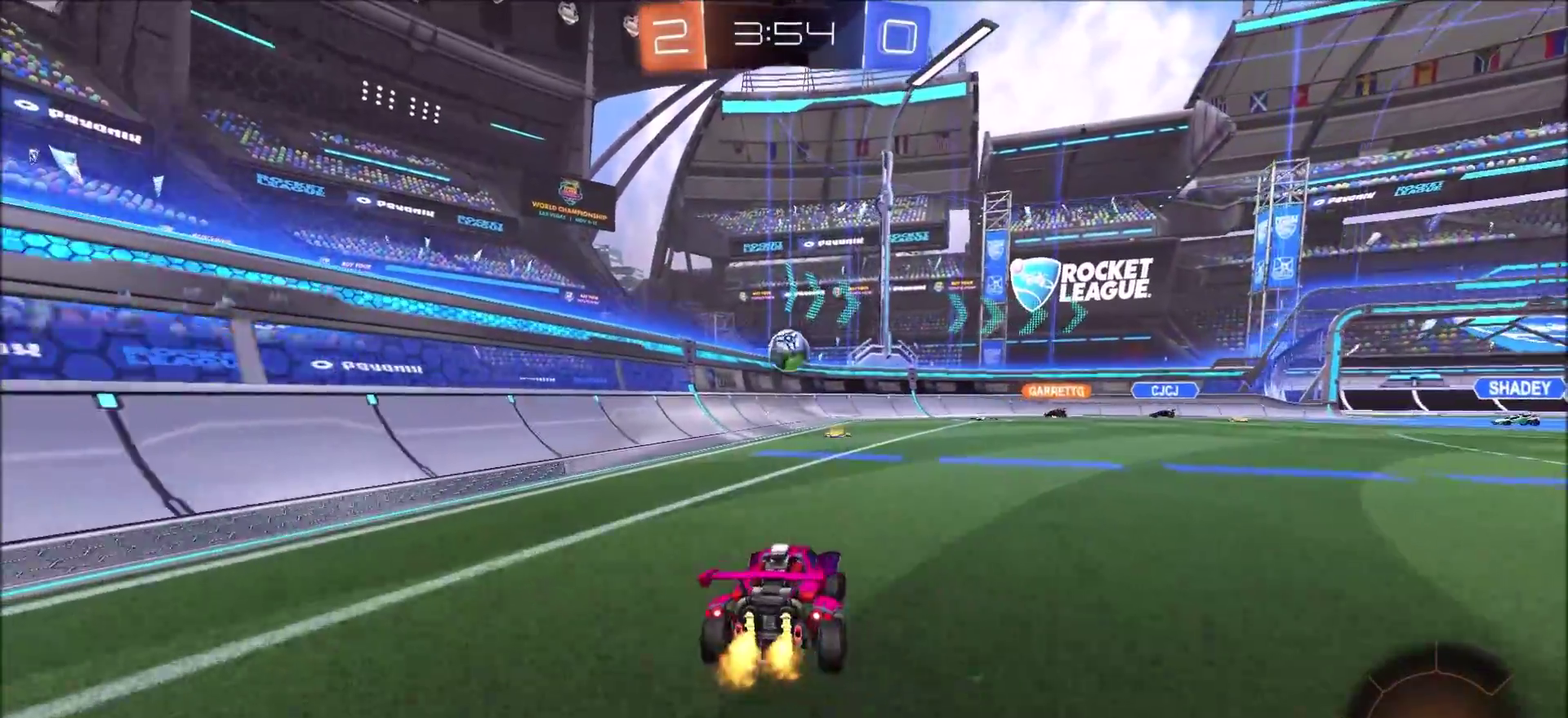
{"buttons": ["CROSS", "CIRCLE", "R2"], "left_stick": "down", "right_stick": "center", "events": [[83, "R2", "up"], [133, "left_stick", "center"], [300, "CROSS", "down"], [300, "left_stick", "down-right"], [367, "left_stick", "down"], [450, "R2", "down"], [483, "CIRCLE", "down"]]}
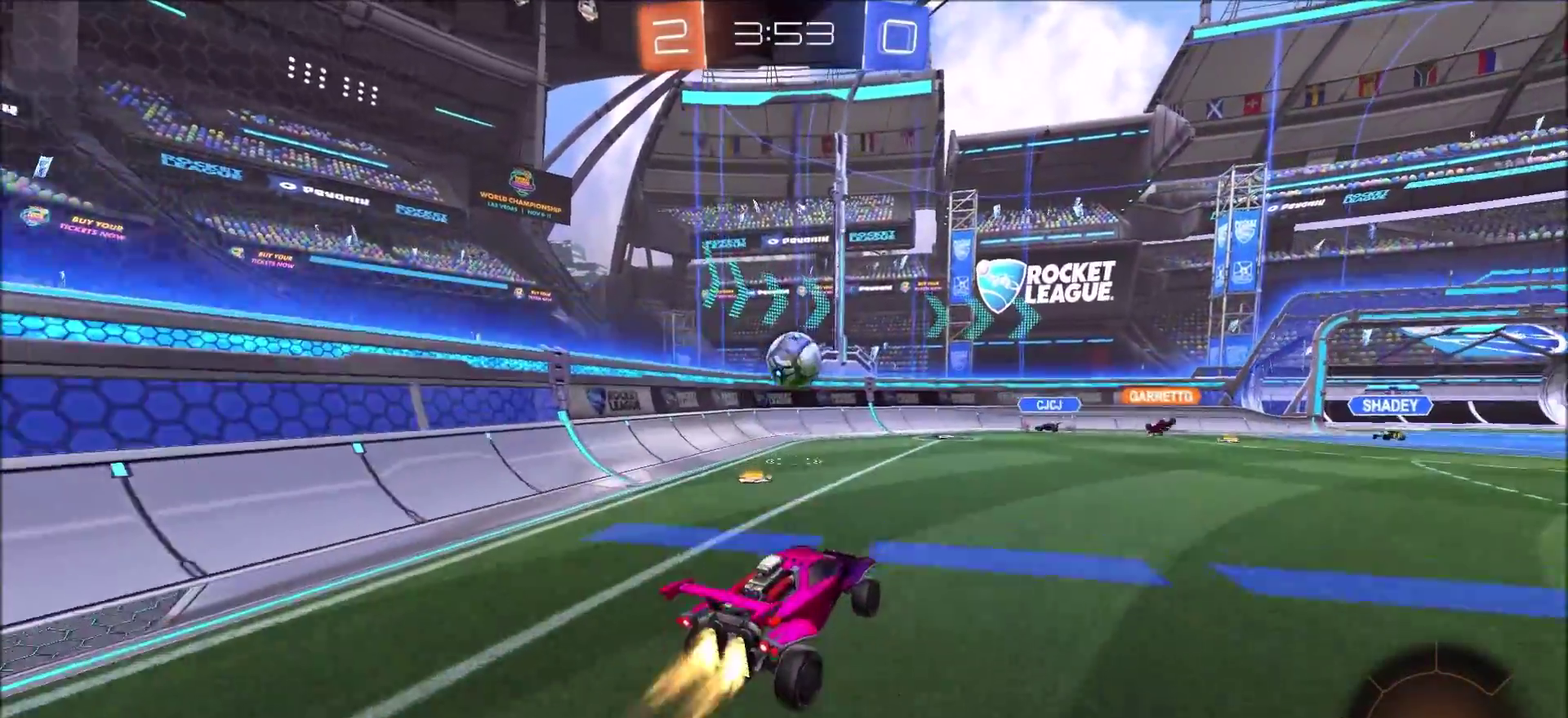
{"buttons": ["CIRCLE", "R2"], "left_stick": "up-right", "right_stick": "center", "events": [[33, "CROSS", "up"], [117, "left_stick", "left"], [200, "left_stick", "up-left"], [350, "left_stick", "up-right"]]}
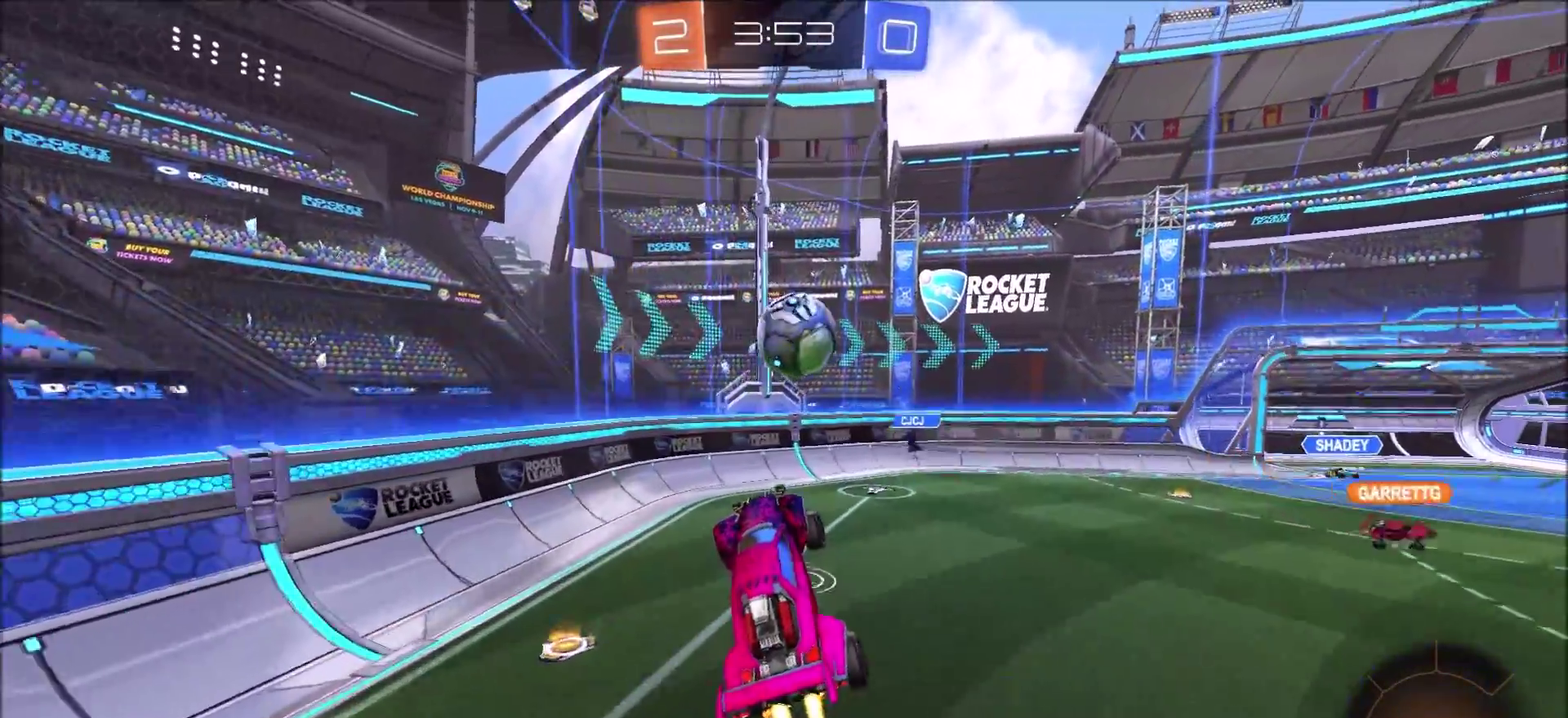
{"buttons": ["CROSS", "CIRCLE", "R2"], "left_stick": "up-right", "right_stick": "center", "events": [[17, "left_stick", "right"], [267, "left_stick", "center"], [450, "left_stick", "up-right"], [483, "CROSS", "down"]]}
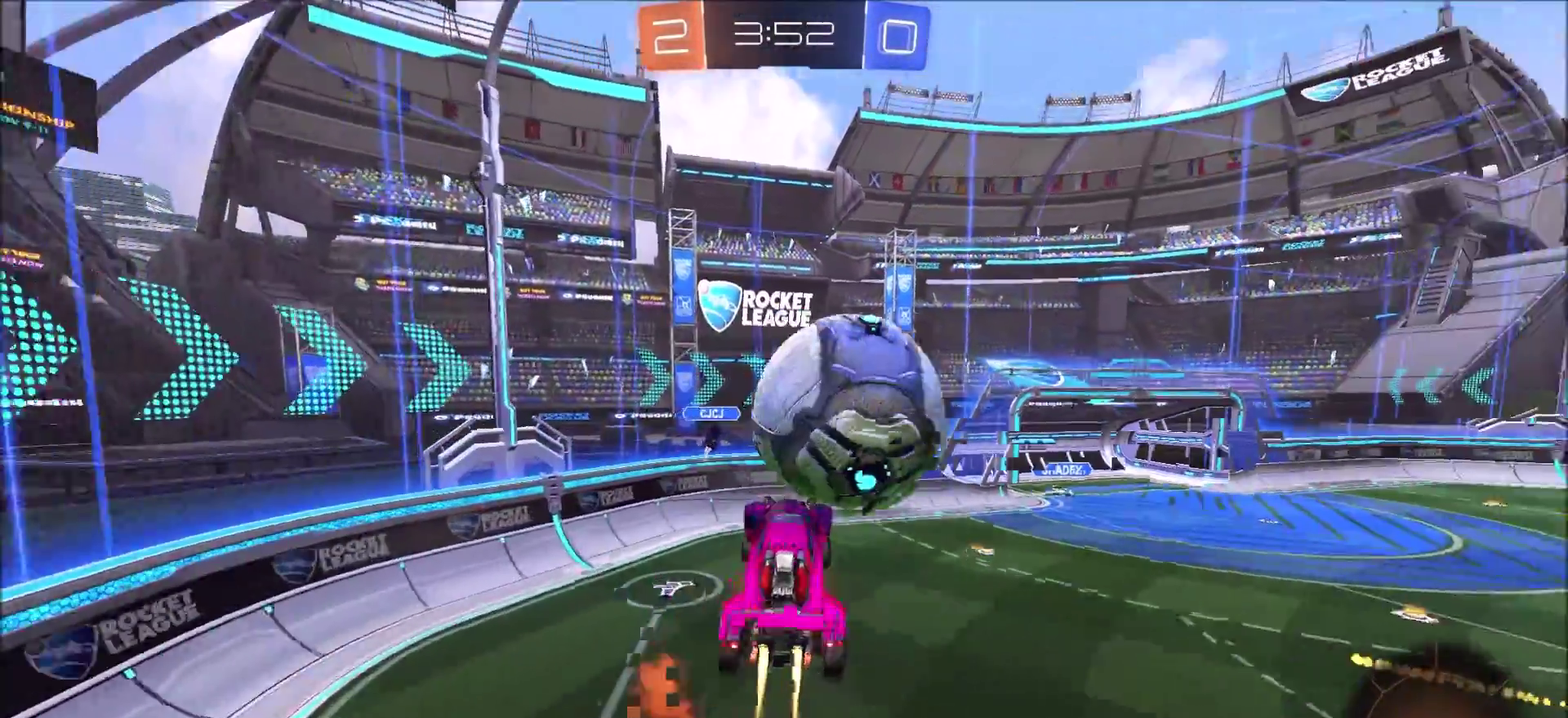
{"buttons": ["CIRCLE"], "left_stick": "right", "right_stick": "center", "events": [[33, "TRIANGLE", "down"], [133, "CROSS", "up"], [133, "TRIANGLE", "up"], [283, "left_stick", "right"], [350, "TRIANGLE", "down"], [467, "TRIANGLE", "up"], [483, "R2", "up"]]}
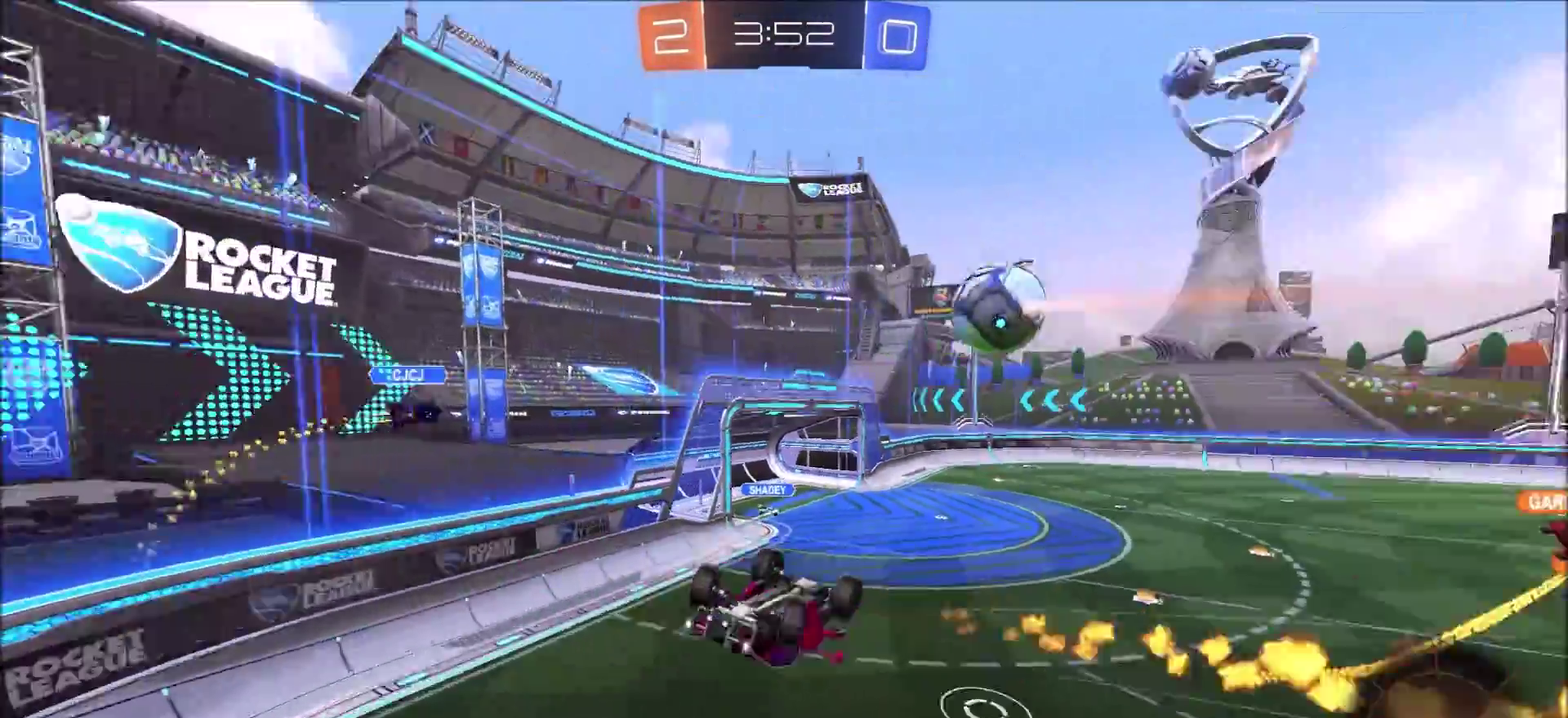
{"buttons": ["R2"], "left_stick": "down-left", "right_stick": "center", "events": [[50, "left_stick", "down-right"], [83, "CIRCLE", "up"], [150, "left_stick", "down"], [167, "L1", "down"], [250, "L1", "up"], [250, "R2", "down"], [250, "left_stick", "down-left"]]}
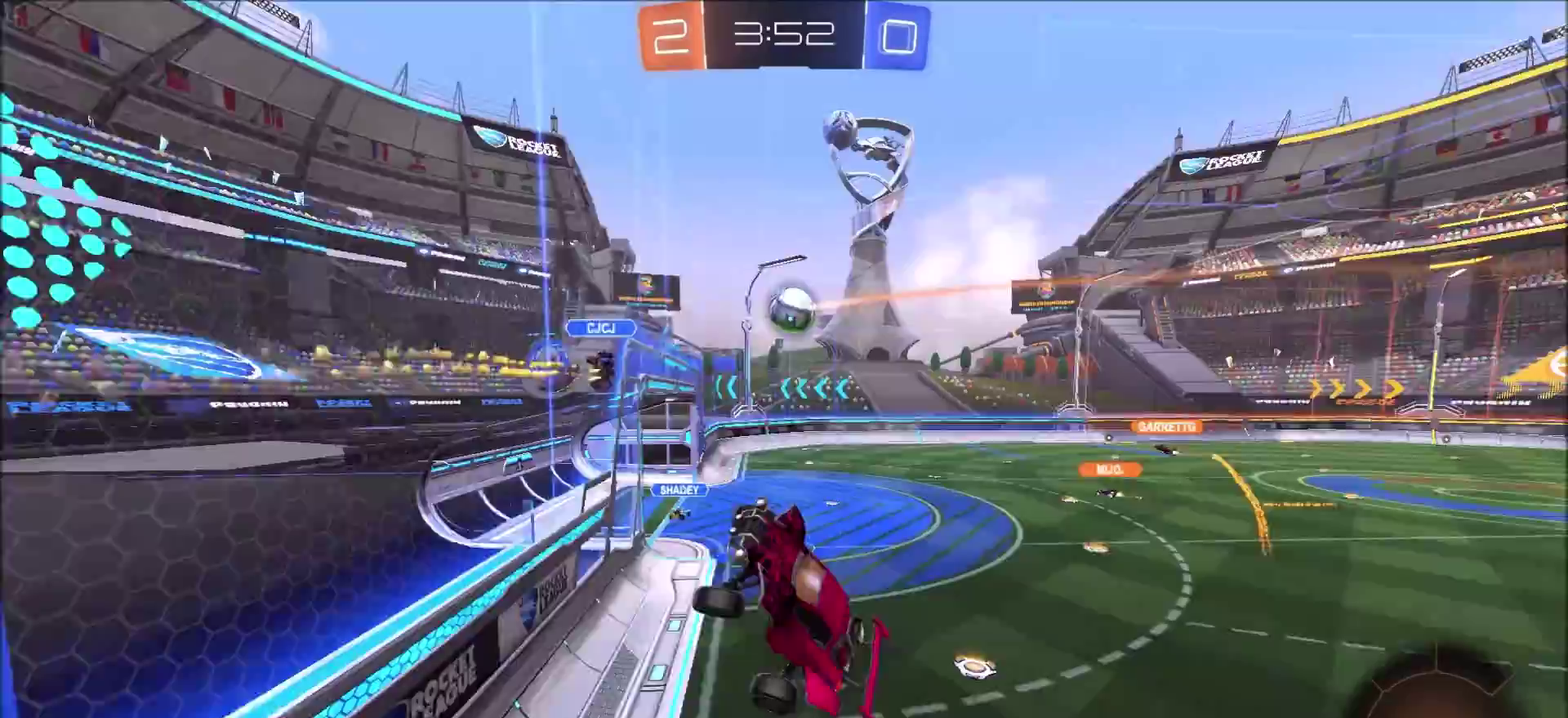
{"buttons": ["CIRCLE", "R2"], "left_stick": "left", "right_stick": "center", "events": [[117, "CIRCLE", "down"], [250, "left_stick", "left"]]}